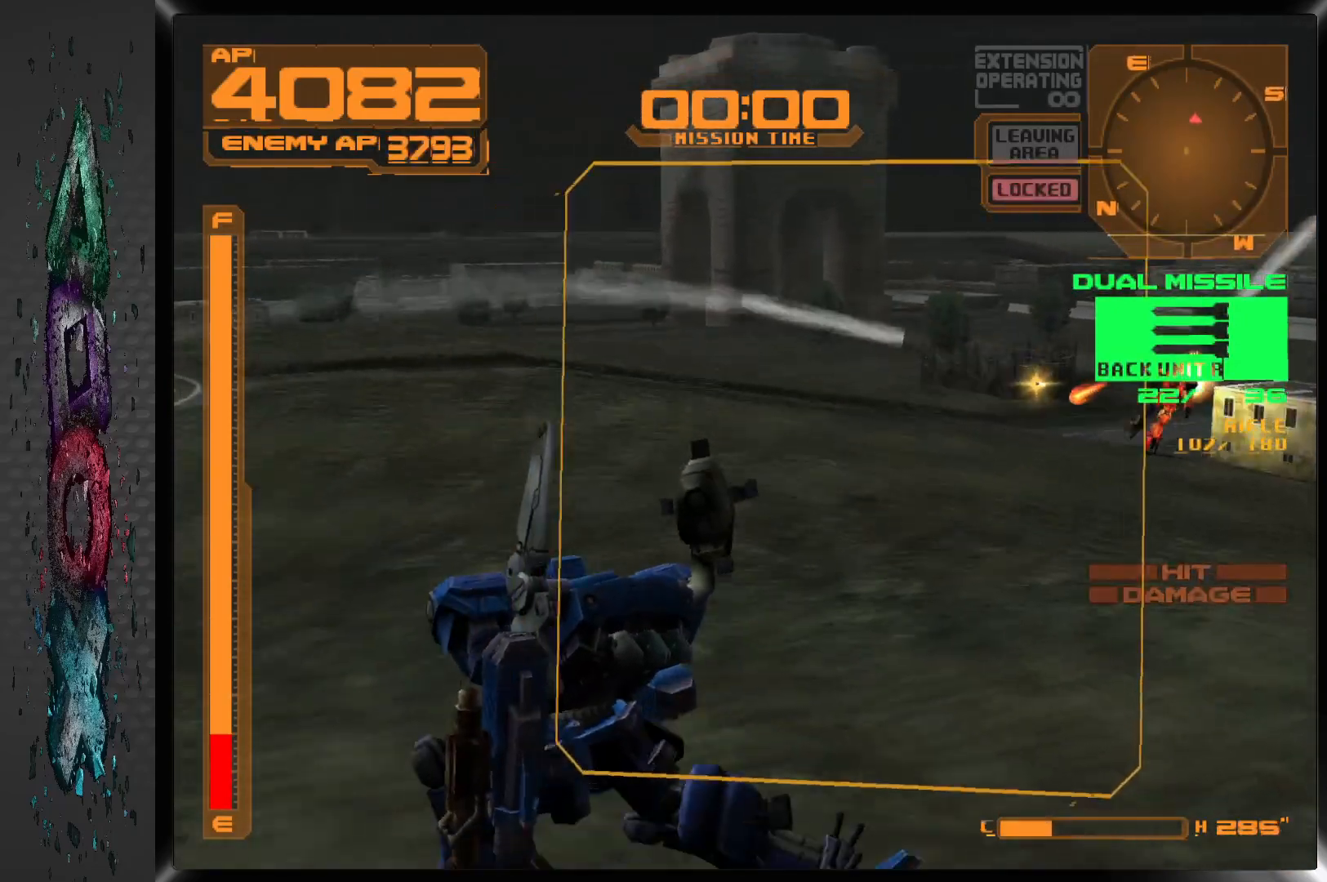
Gameplay with a controller (PlayStation layout); each line is a JSON object with the inputs held at the frame after it. "events" lists button and stick changes between this image and that frame as [ms after this image, input, new state], when the widget could be followed in between.
{"buttons": ["L1"], "left_stick": "center", "right_stick": "center", "events": [[350, "DPAD_RIGHT", "up"]]}
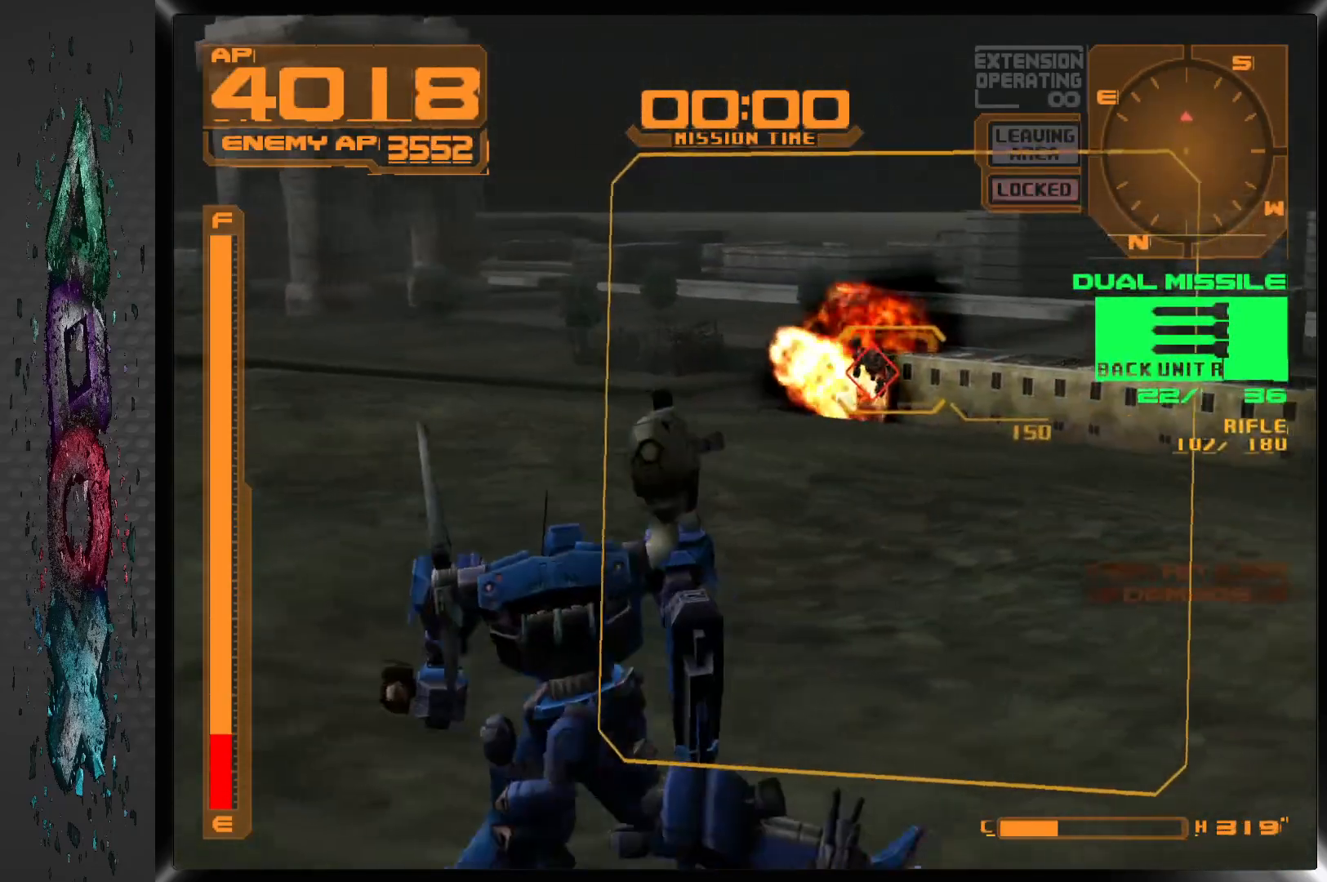
{"buttons": ["L1"], "left_stick": "center", "right_stick": "center", "events": [[33, "DPAD_RIGHT", "down"], [167, "DPAD_RIGHT", "up"]]}
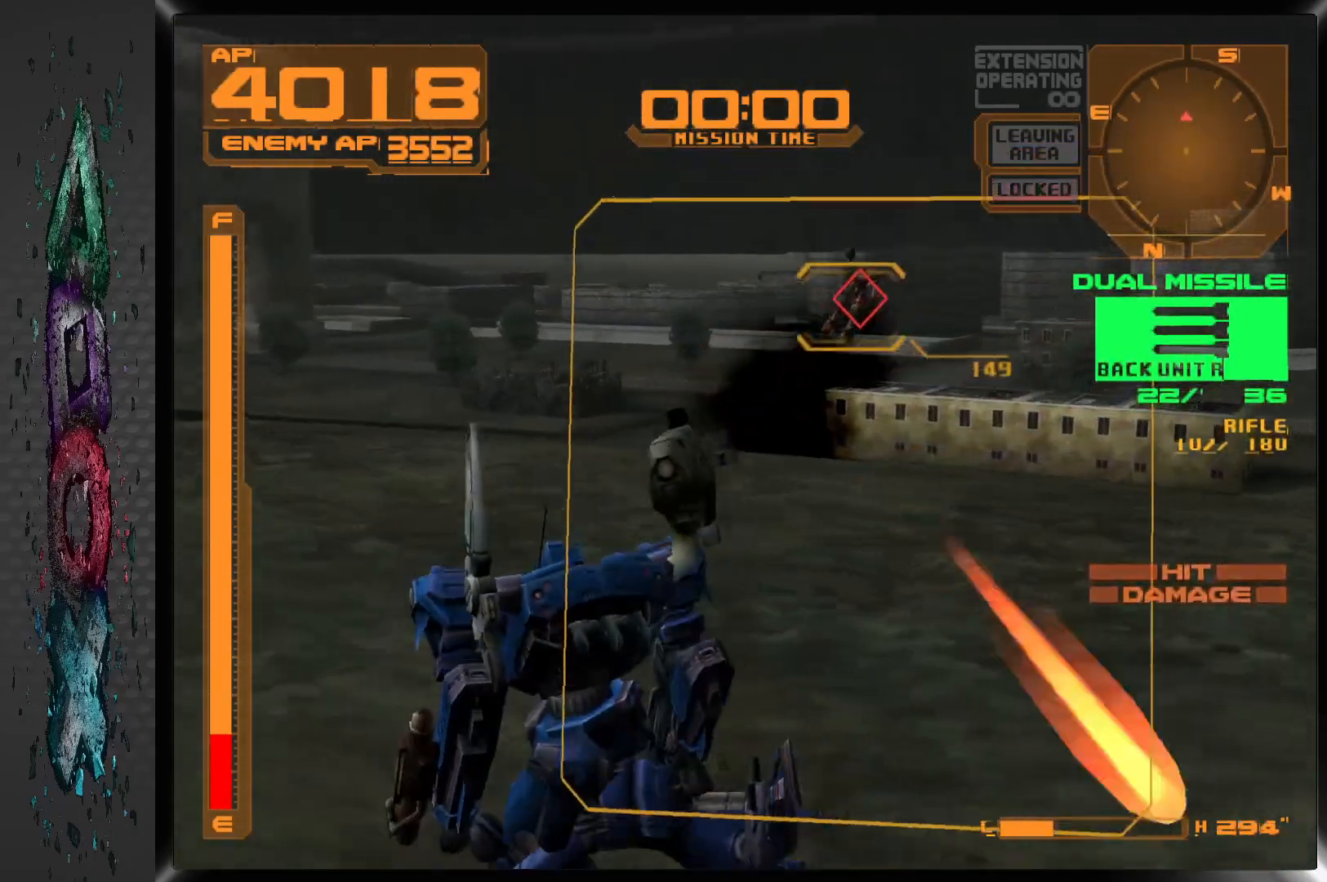
{"buttons": ["SQUARE", "L1"], "left_stick": "center", "right_stick": "center", "events": [[183, "DPAD_RIGHT", "down"], [450, "DPAD_RIGHT", "up"], [450, "SQUARE", "down"]]}
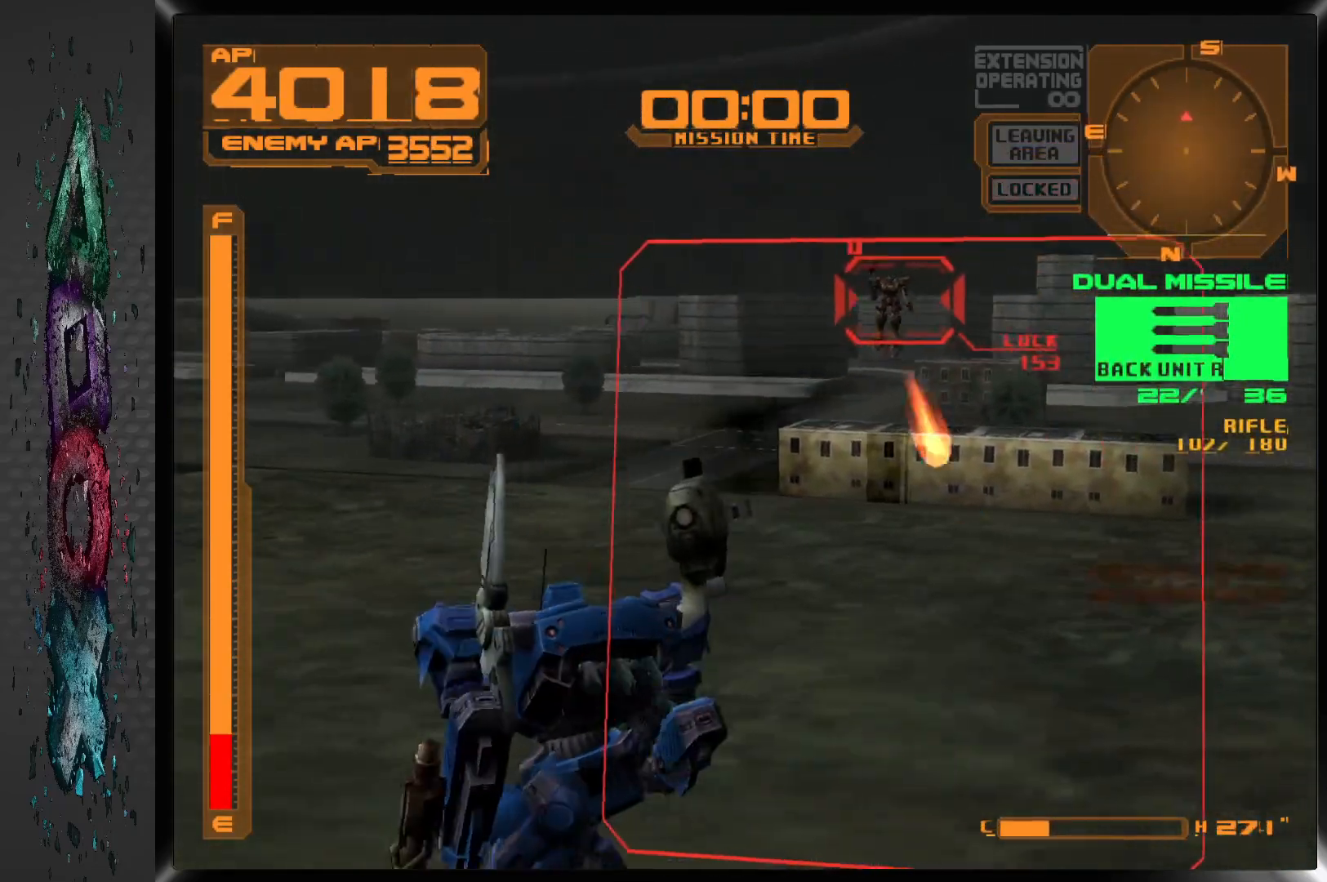
{"buttons": ["L1"], "left_stick": "center", "right_stick": "center", "events": [[83, "SQUARE", "up"]]}
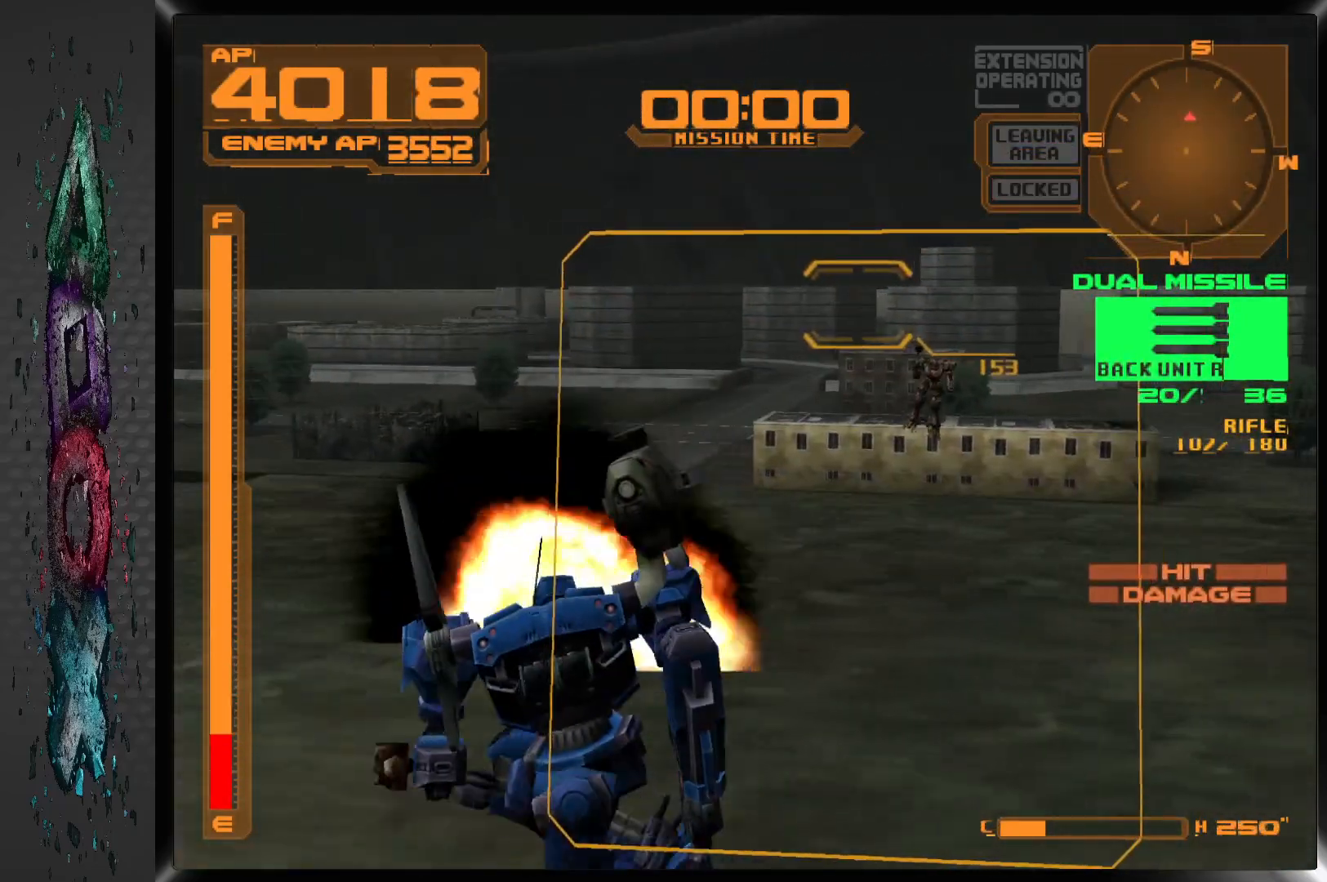
{"buttons": ["L1"], "left_stick": "center", "right_stick": "center", "events": [[183, "DPAD_RIGHT", "down"], [467, "DPAD_RIGHT", "up"]]}
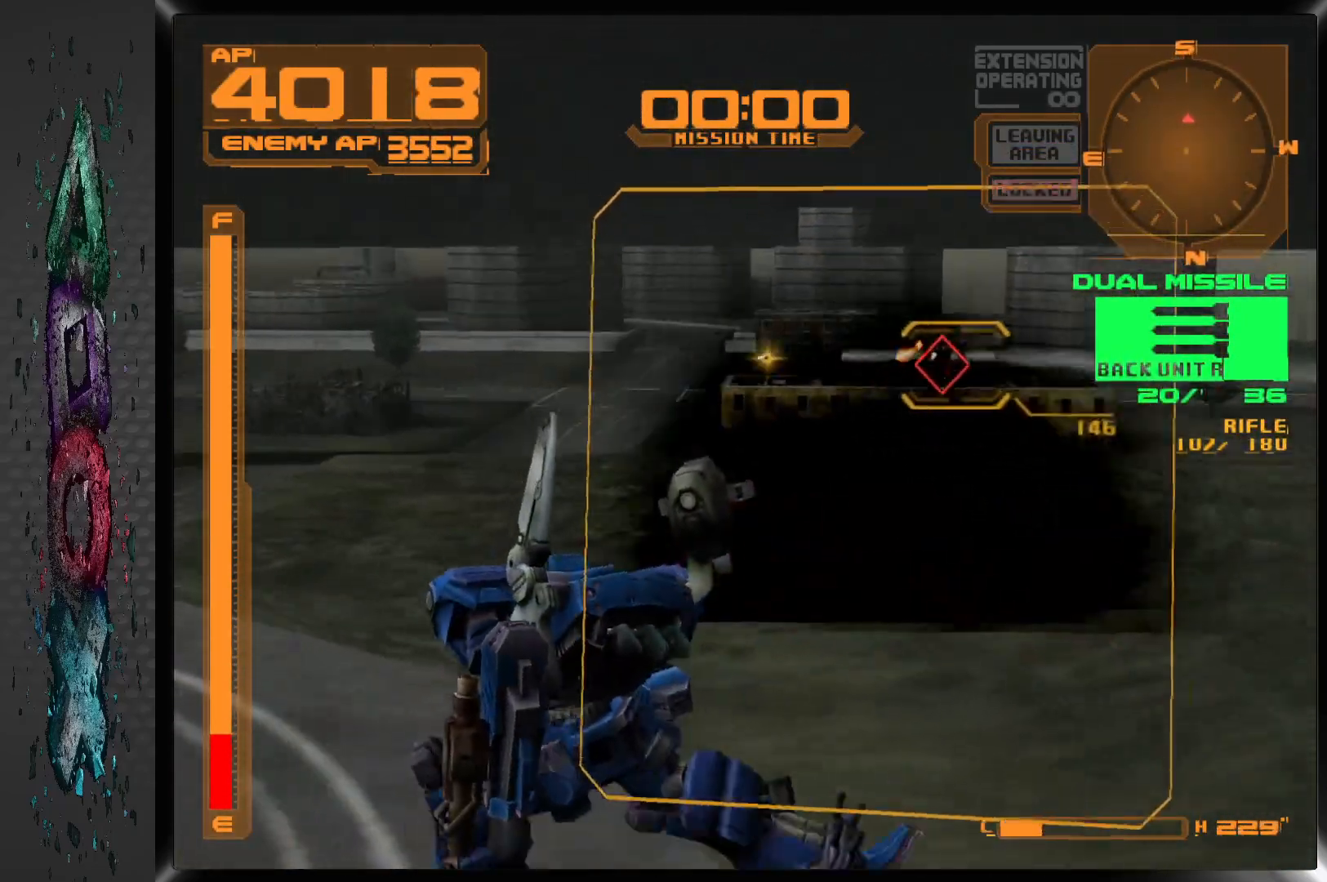
{"buttons": ["L1", "DPAD_RIGHT"], "left_stick": "center", "right_stick": "center", "events": [[350, "DPAD_RIGHT", "down"]]}
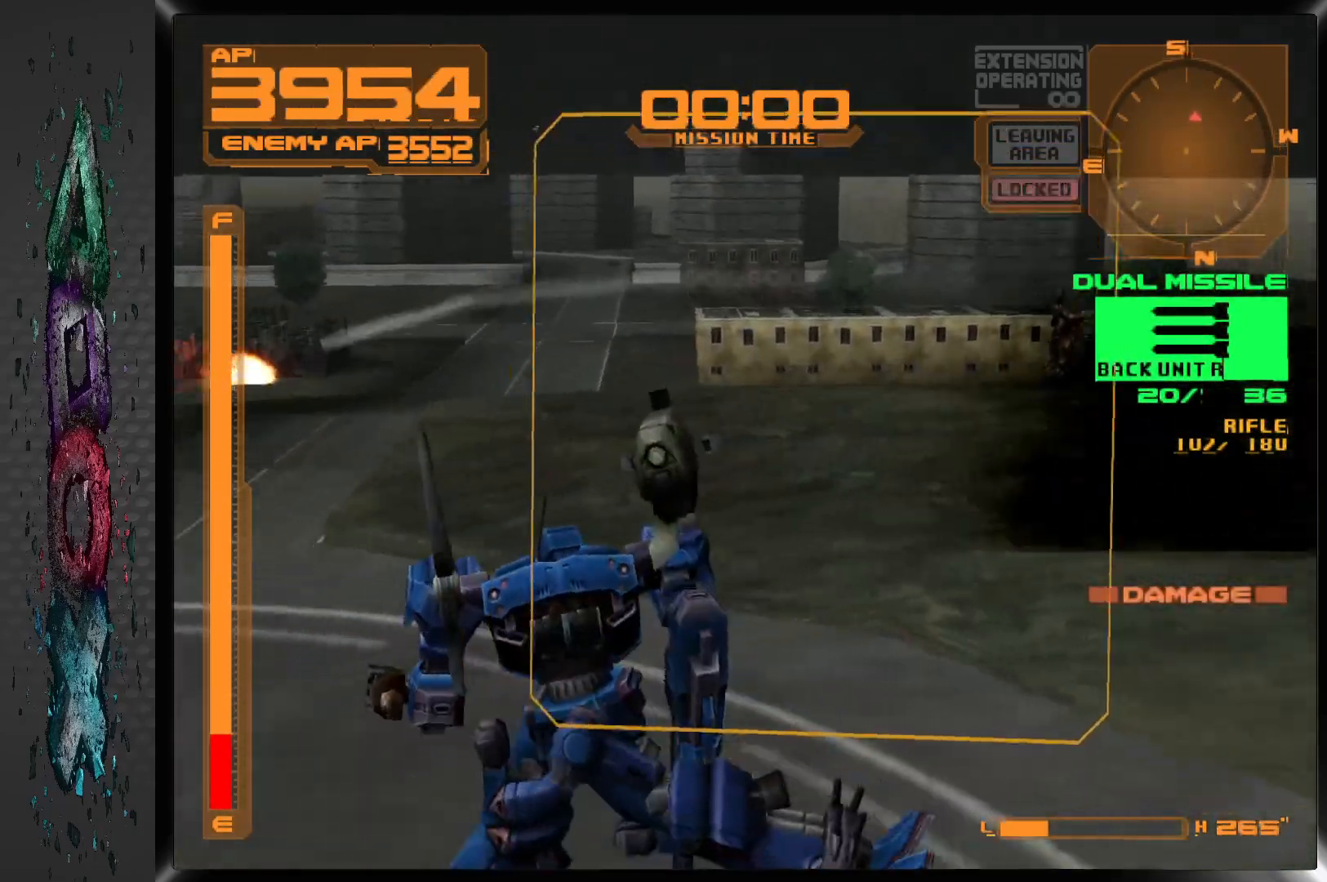
{"buttons": ["L1"], "left_stick": "center", "right_stick": "center", "events": [[350, "DPAD_RIGHT", "up"]]}
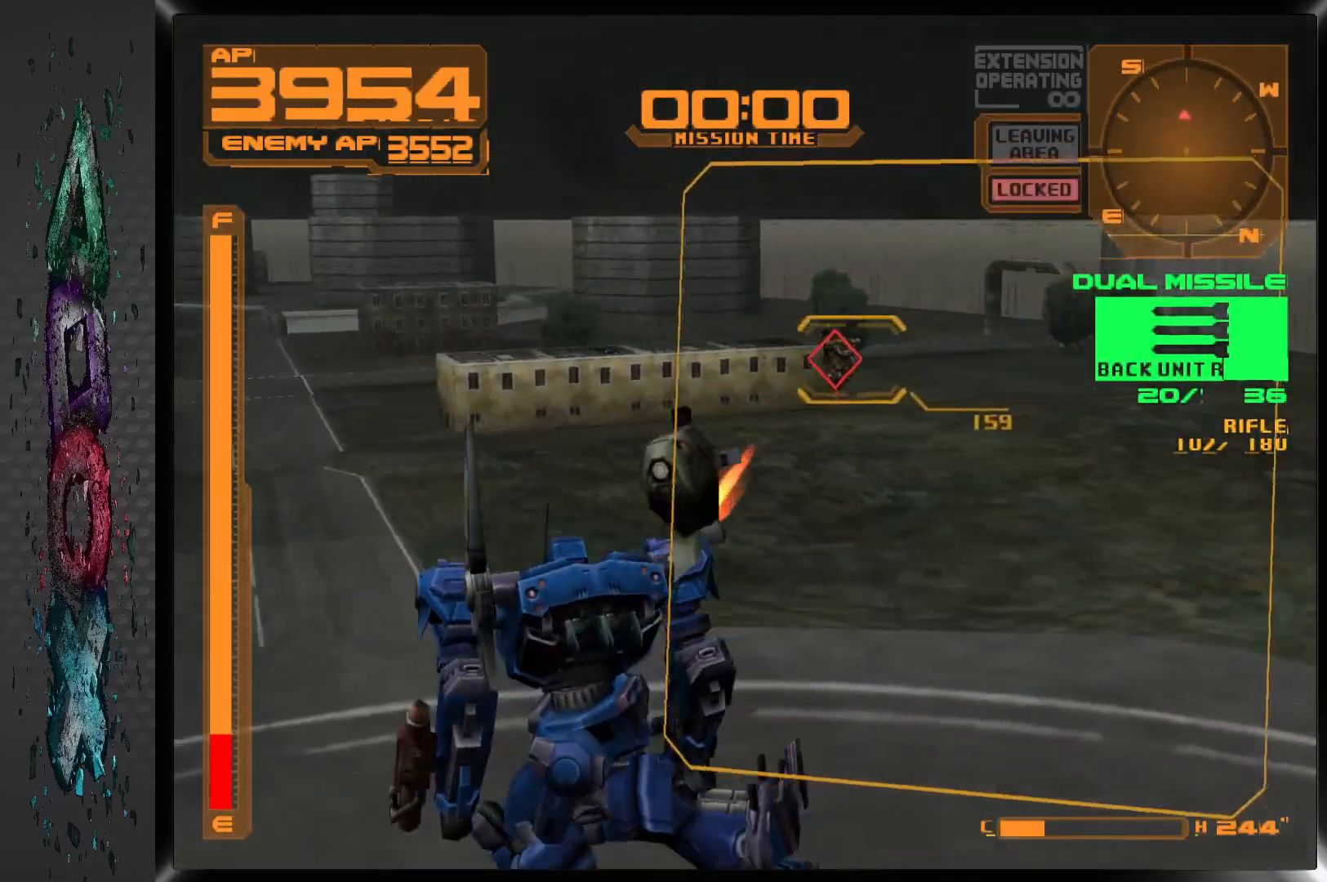
{"buttons": ["CROSS"], "left_stick": "center", "right_stick": "center", "events": [[133, "L1", "up"], [183, "CROSS", "down"]]}
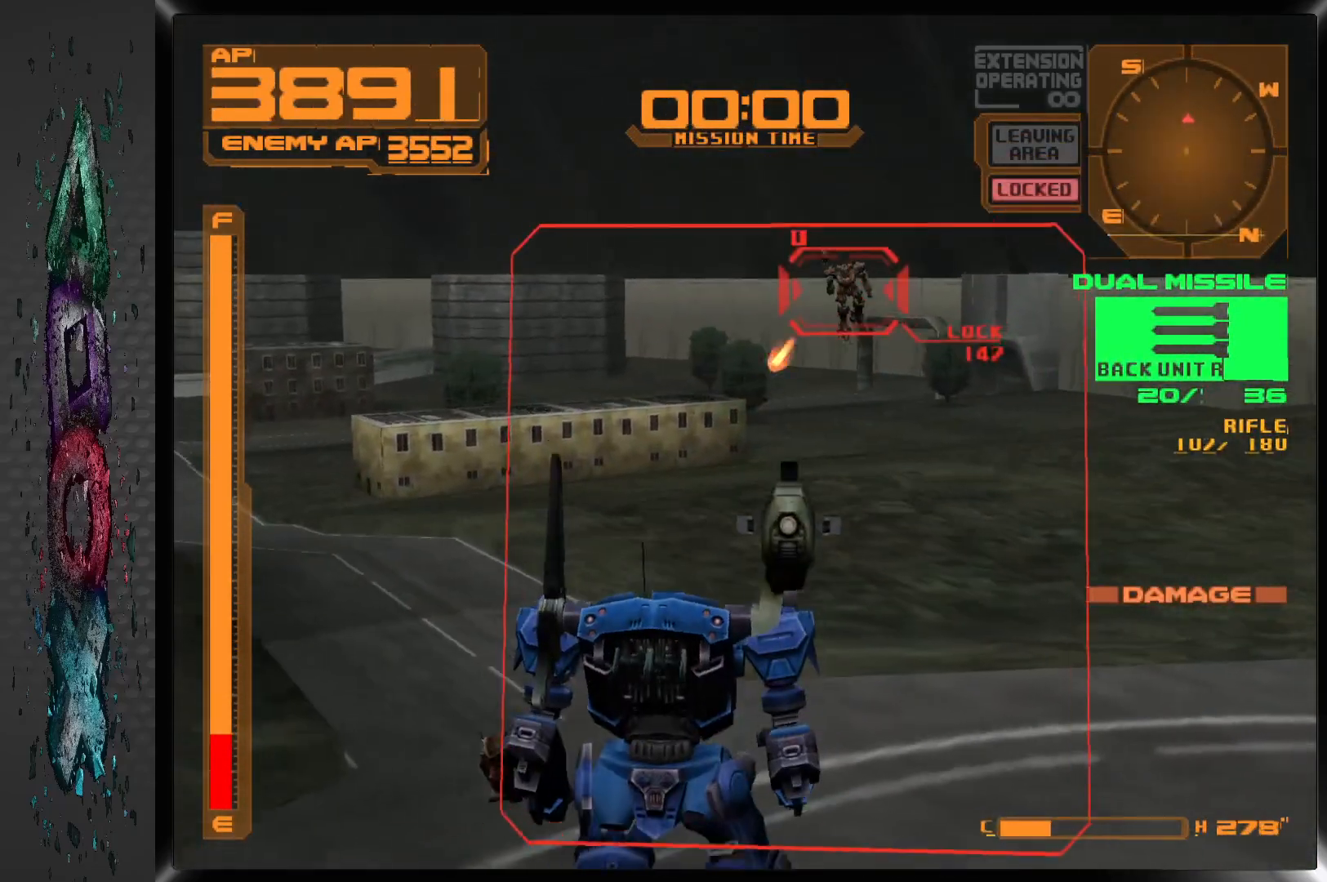
{"buttons": ["CROSS"], "left_stick": "center", "right_stick": "center", "events": [[283, "SQUARE", "down"], [433, "SQUARE", "up"]]}
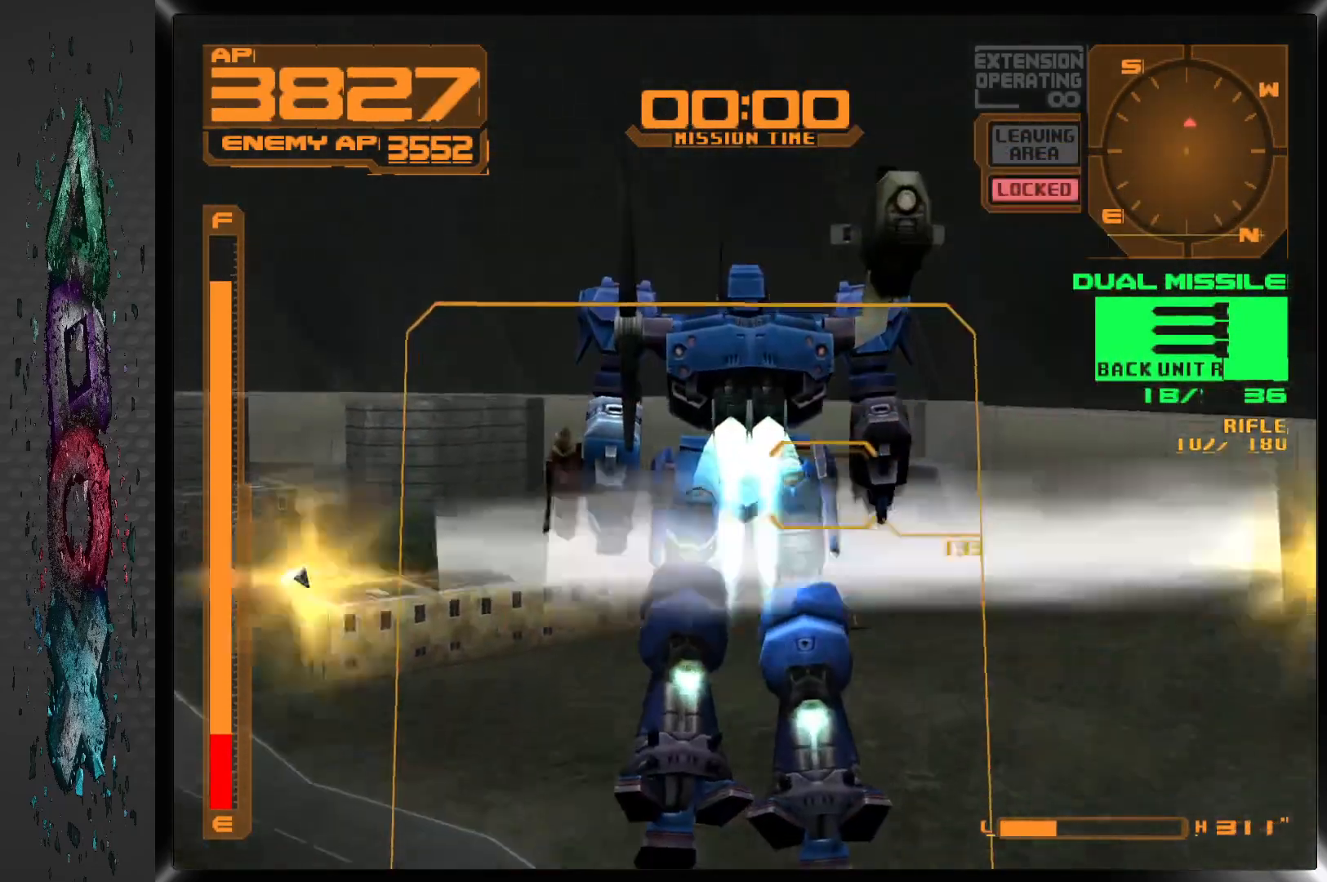
{"buttons": [], "left_stick": "center", "right_stick": "center", "events": [[467, "CROSS", "up"]]}
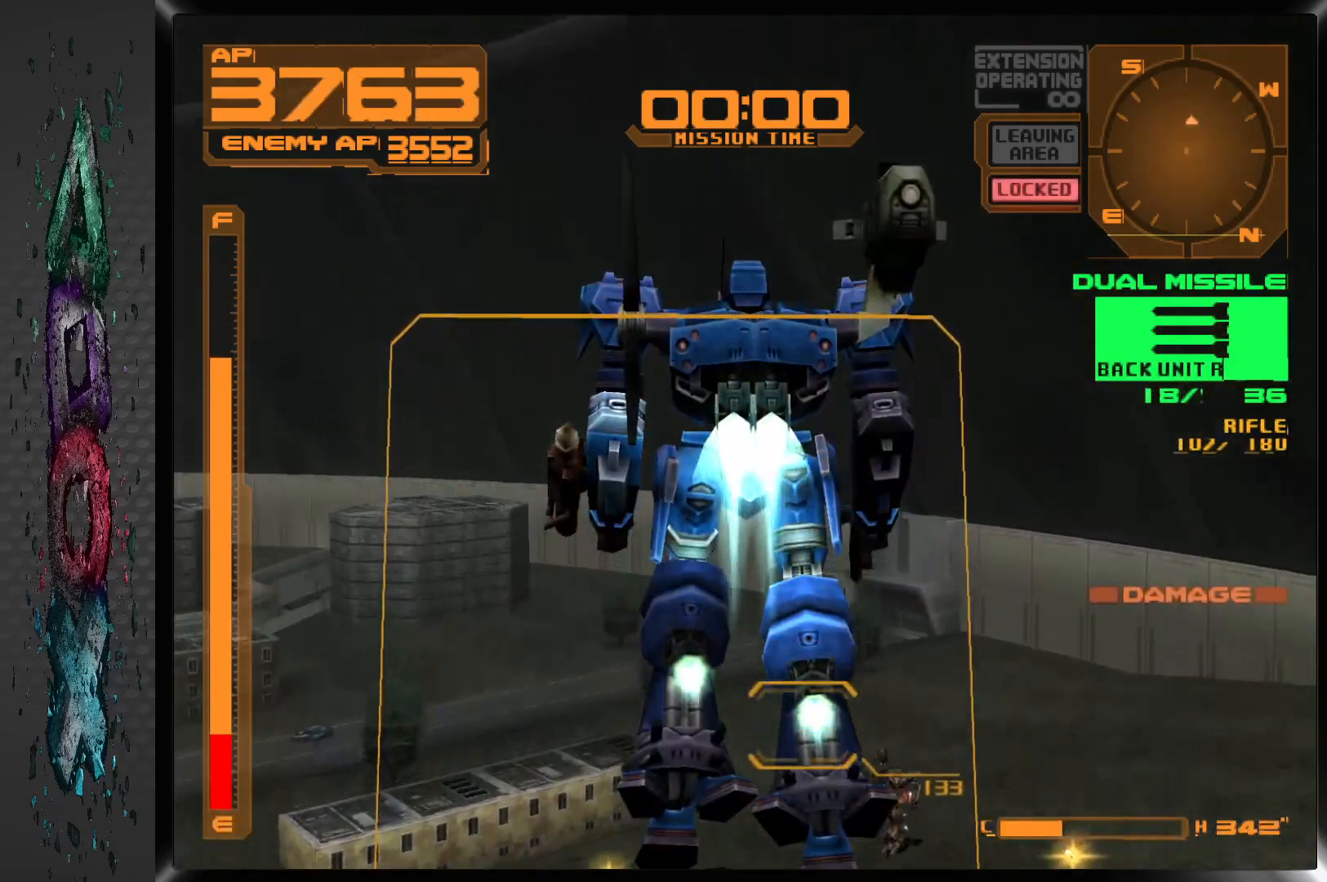
{"buttons": ["DPAD_RIGHT"], "left_stick": "center", "right_stick": "center", "events": [[233, "DPAD_RIGHT", "down"]]}
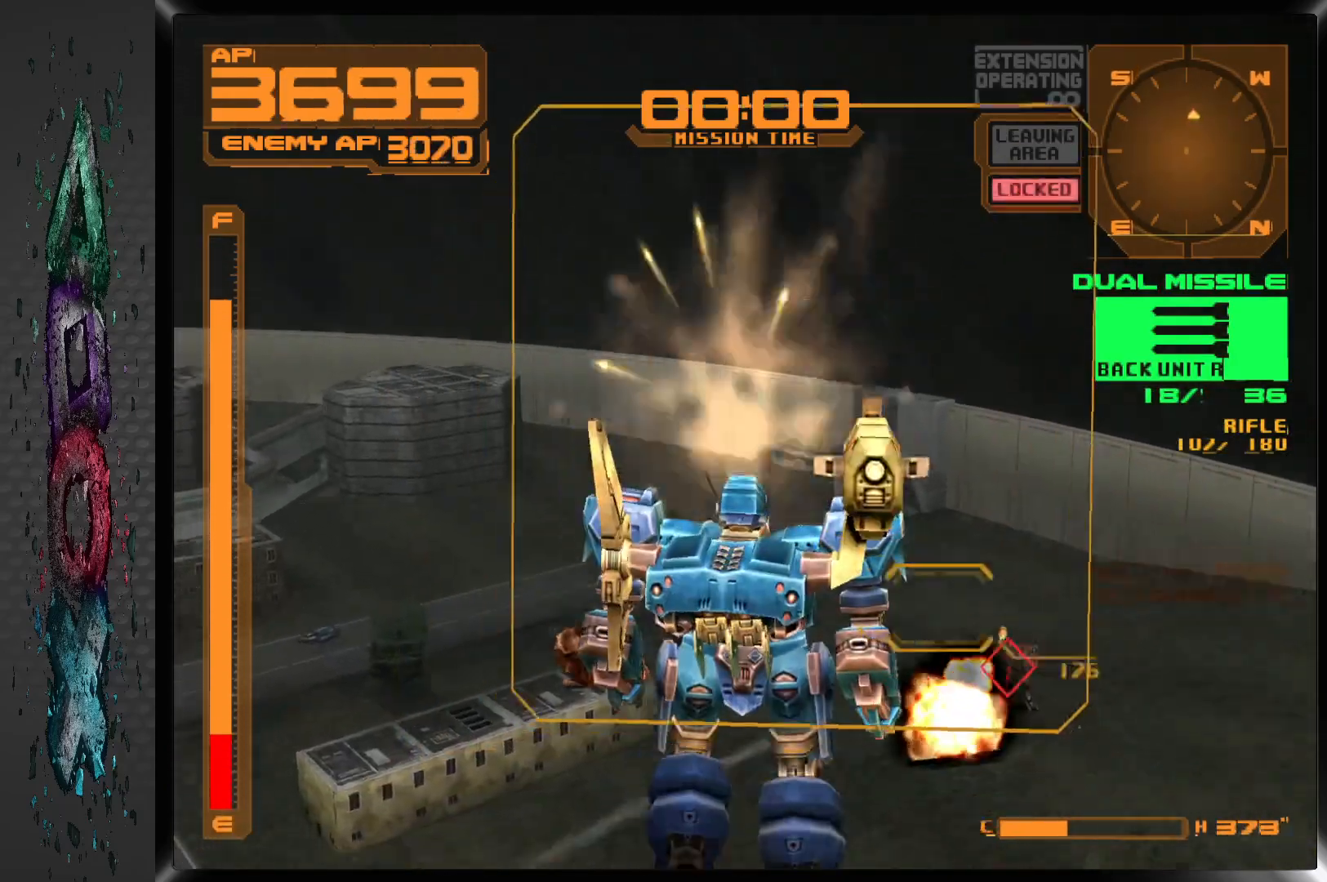
{"buttons": [], "left_stick": "center", "right_stick": "center", "events": [[267, "DPAD_RIGHT", "up"]]}
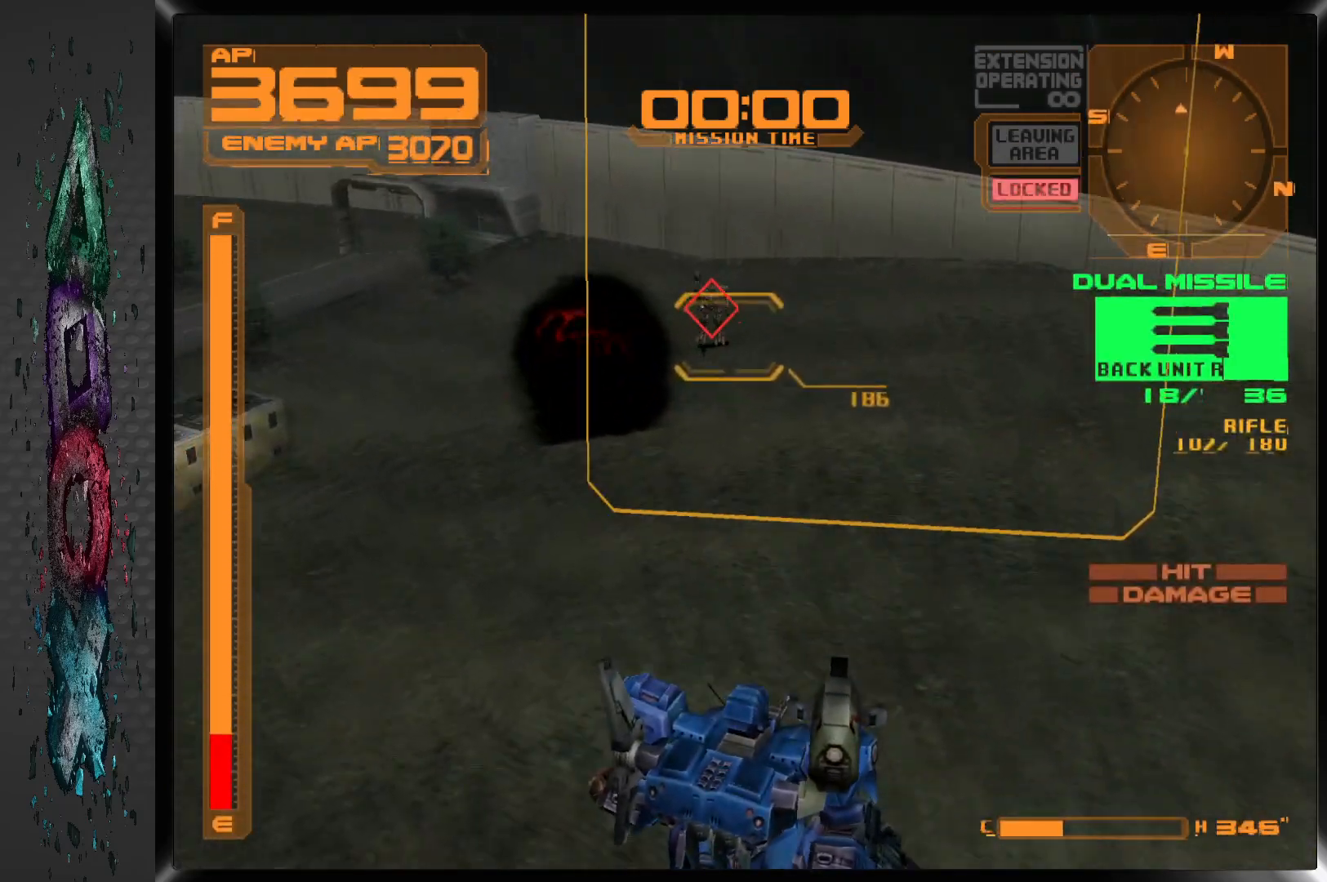
{"buttons": ["DPAD_LEFT"], "left_stick": "center", "right_stick": "center", "events": [[383, "DPAD_LEFT", "down"]]}
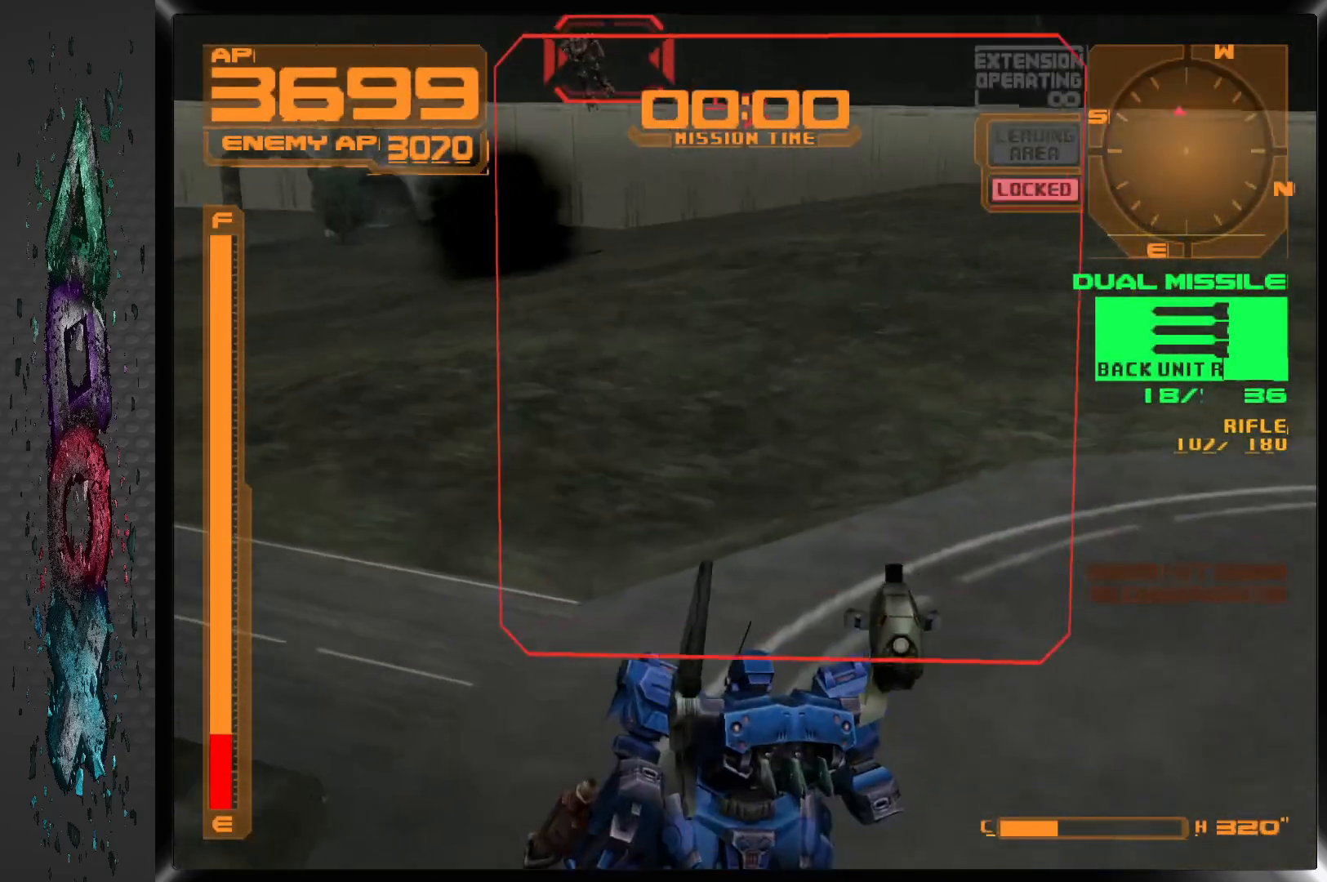
{"buttons": ["DPAD_LEFT"], "left_stick": "center", "right_stick": "center", "events": []}
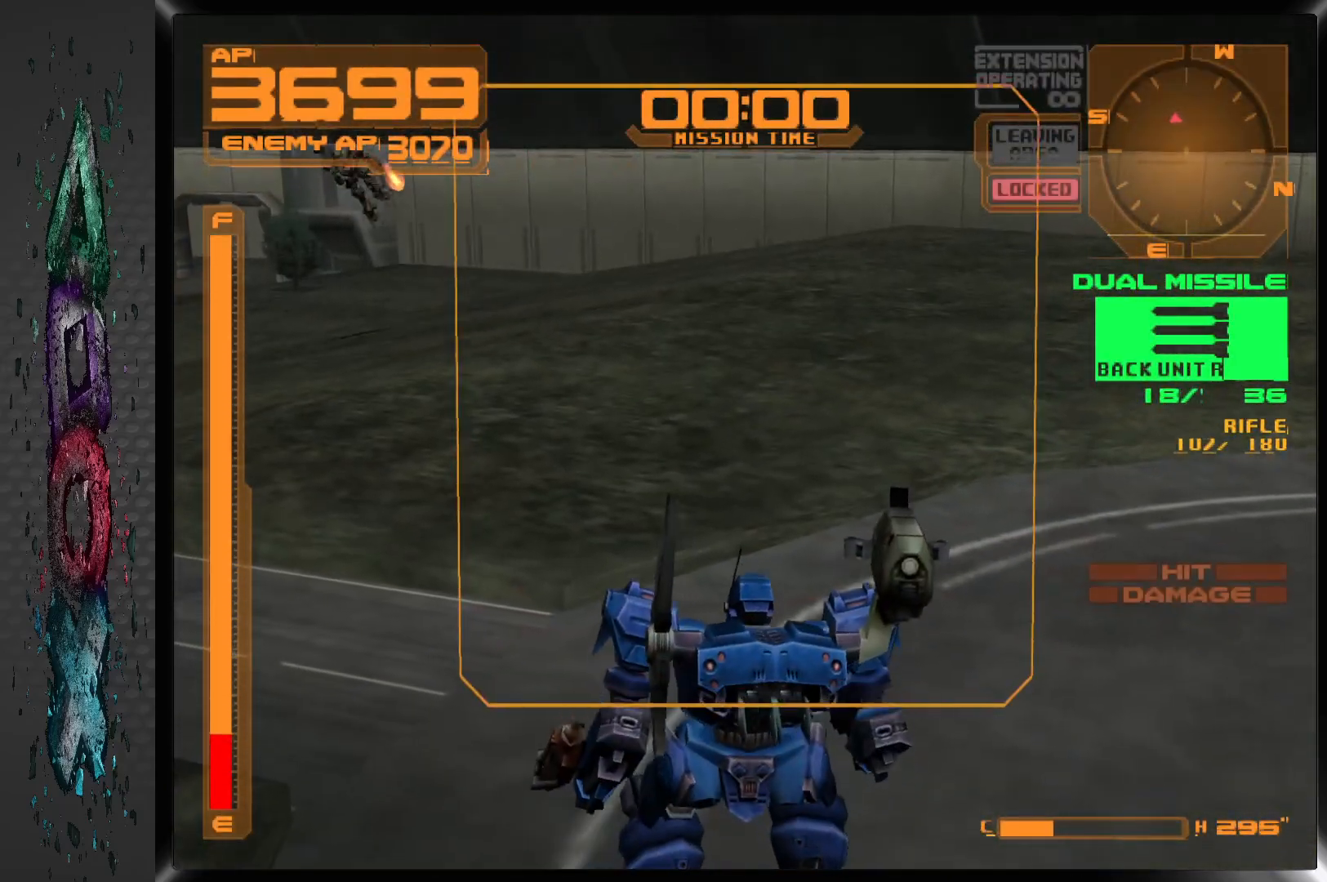
{"buttons": ["DPAD_LEFT"], "left_stick": "center", "right_stick": "center", "events": []}
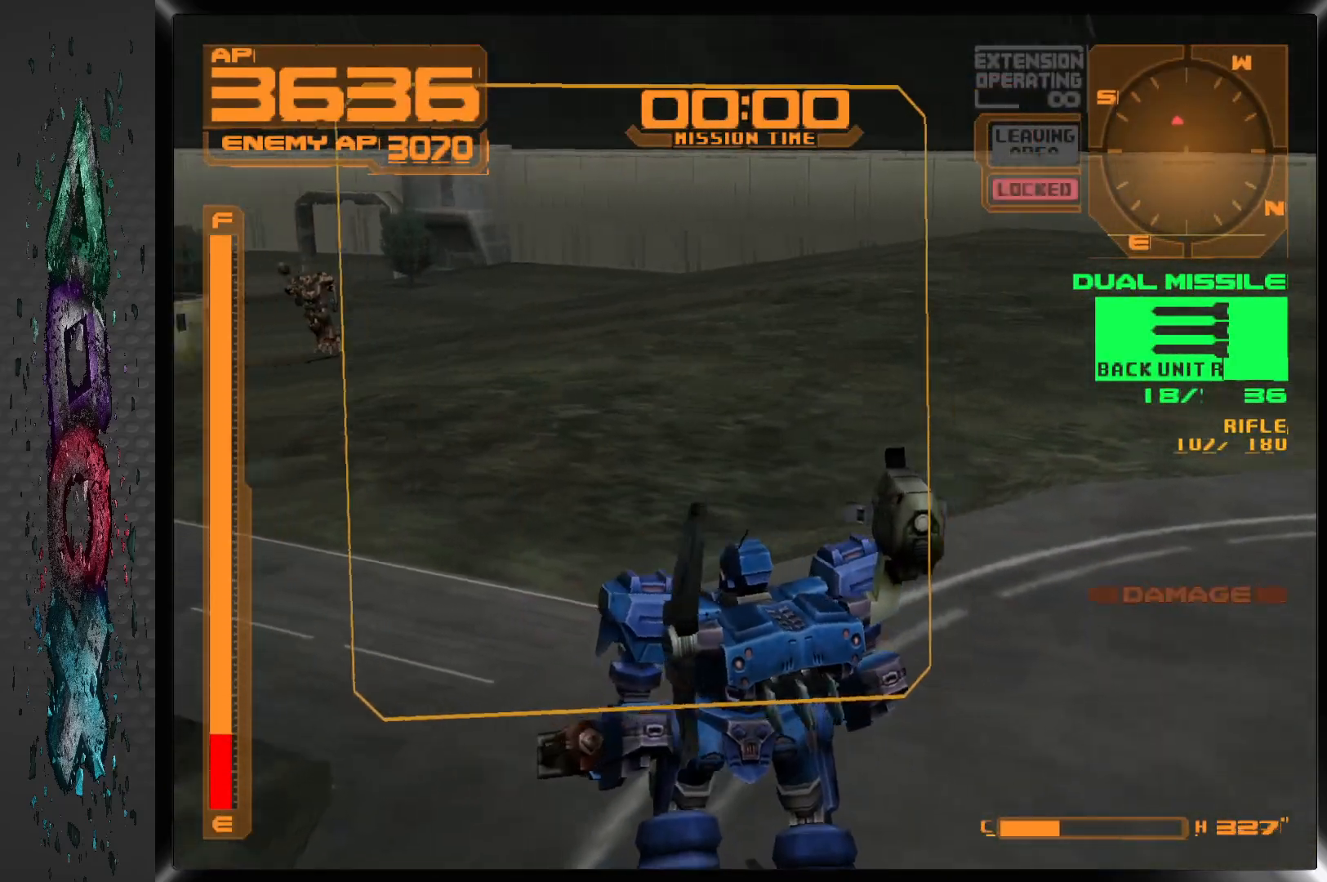
{"buttons": ["R1"], "left_stick": "center", "right_stick": "center", "events": [[133, "R1", "down"], [183, "DPAD_LEFT", "up"]]}
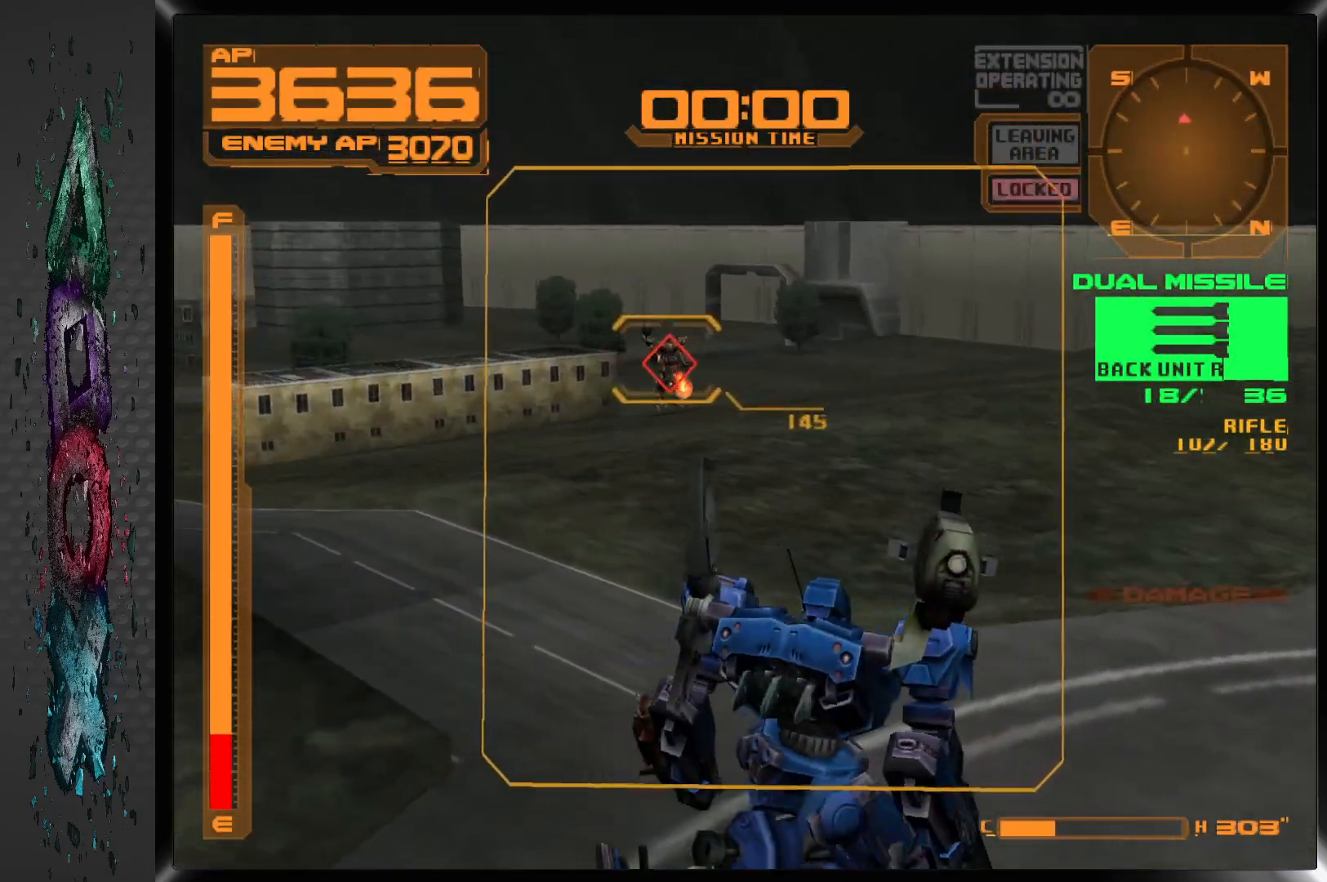
{"buttons": ["R1", "DPAD_LEFT"], "left_stick": "center", "right_stick": "center", "events": [[117, "DPAD_LEFT", "down"], [367, "DPAD_LEFT", "up"], [483, "DPAD_LEFT", "down"]]}
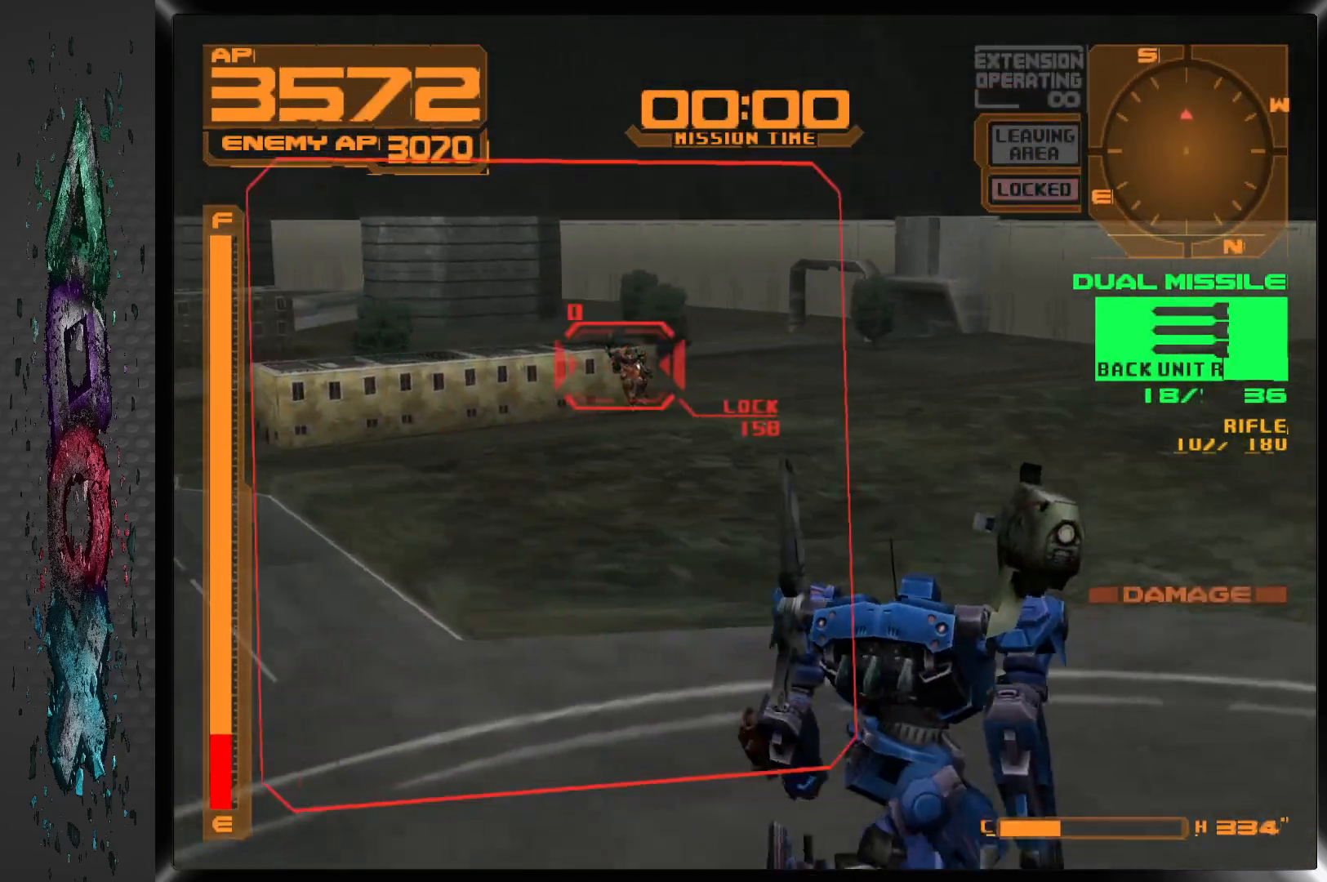
{"buttons": ["SQUARE", "R1"], "left_stick": "center", "right_stick": "center", "events": [[100, "DPAD_LEFT", "up"], [367, "SQUARE", "down"]]}
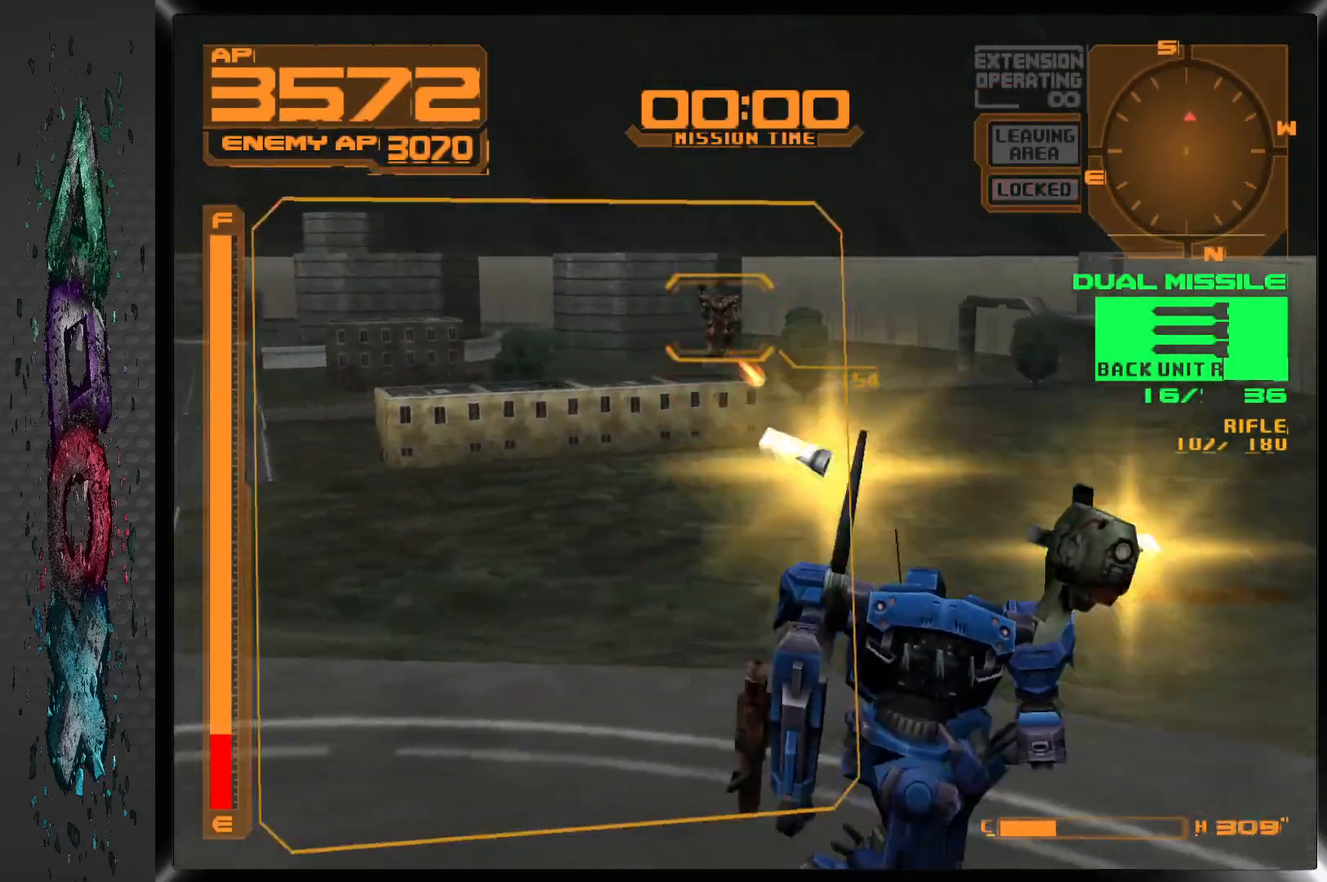
{"buttons": ["R1"], "left_stick": "center", "right_stick": "center", "events": [[17, "SQUARE", "up"]]}
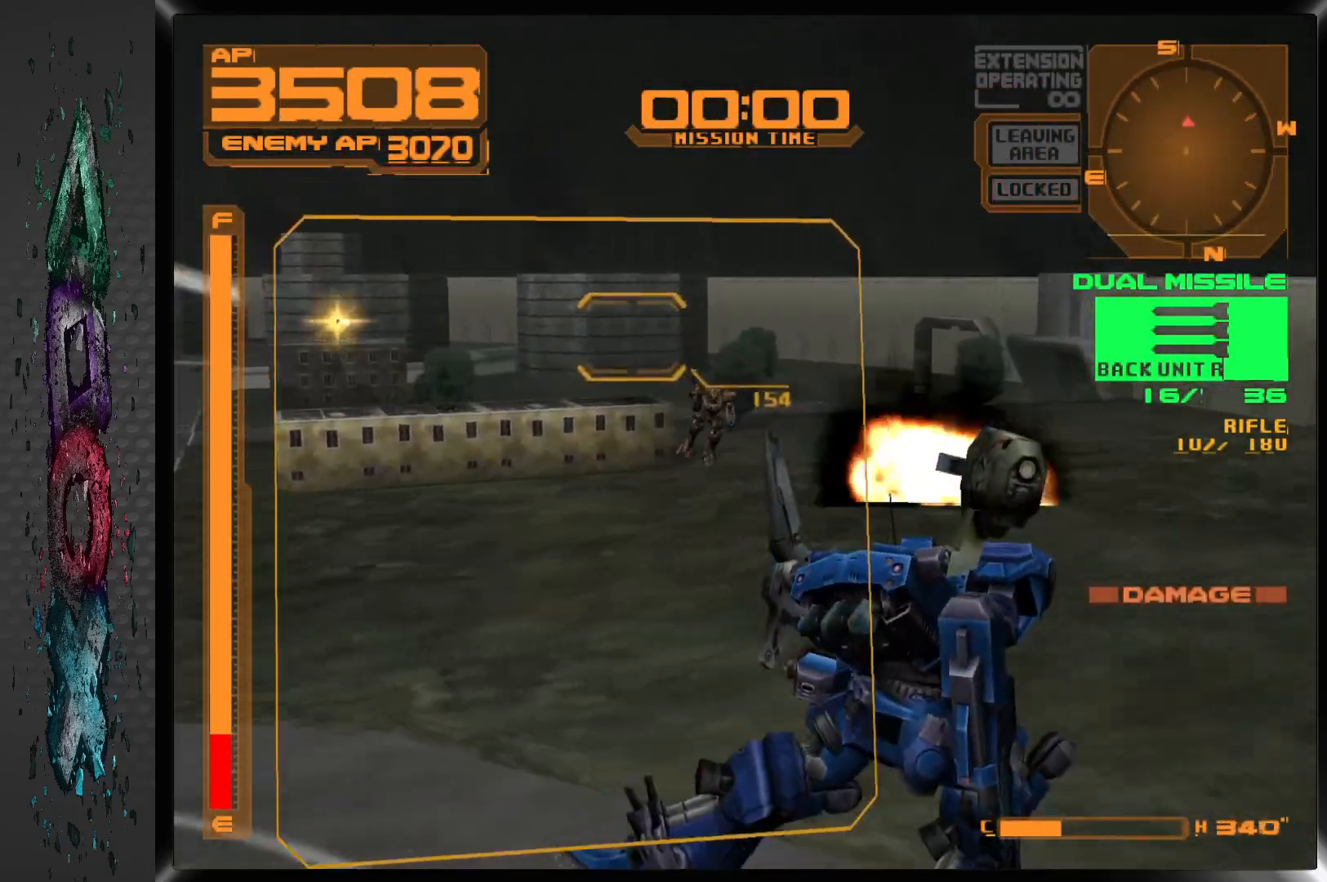
{"buttons": ["R1"], "left_stick": "center", "right_stick": "center", "events": [[167, "DPAD_LEFT", "down"], [350, "DPAD_LEFT", "up"]]}
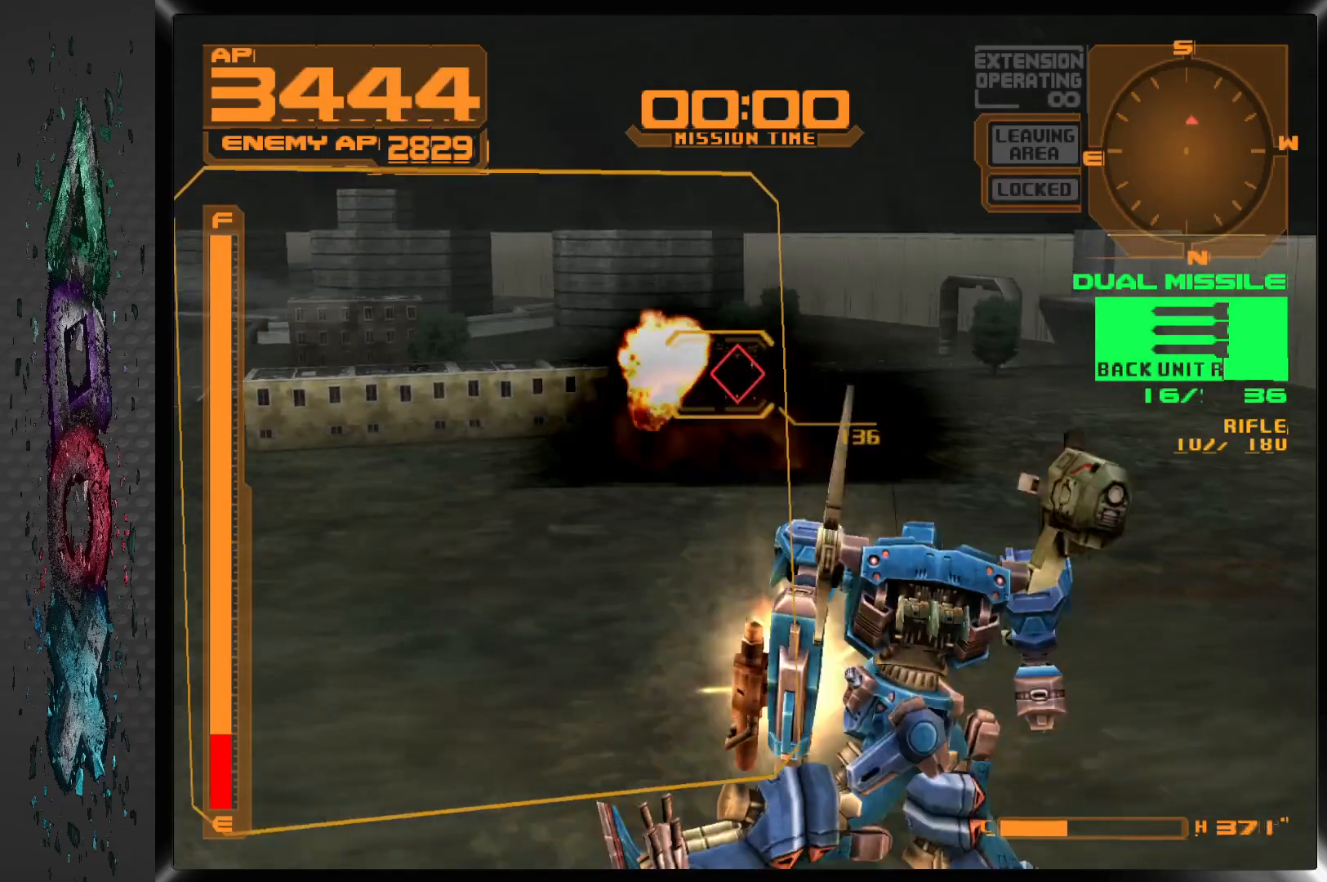
{"buttons": ["R1"], "left_stick": "center", "right_stick": "center", "events": []}
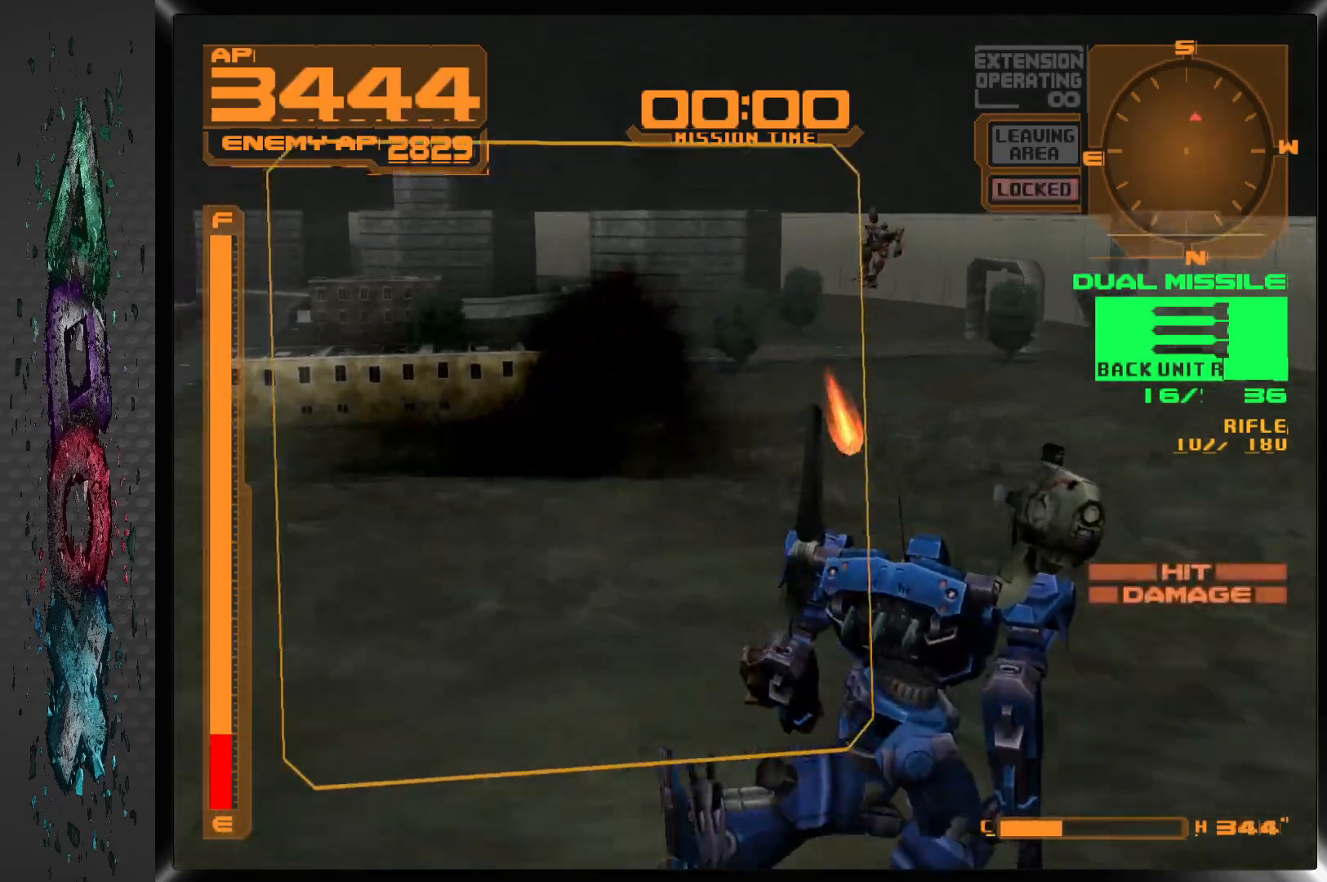
{"buttons": ["DPAD_RIGHT"], "left_stick": "center", "right_stick": "center", "events": [[83, "DPAD_RIGHT", "down"], [167, "TRIANGLE", "down"], [317, "TRIANGLE", "up"], [383, "R1", "up"]]}
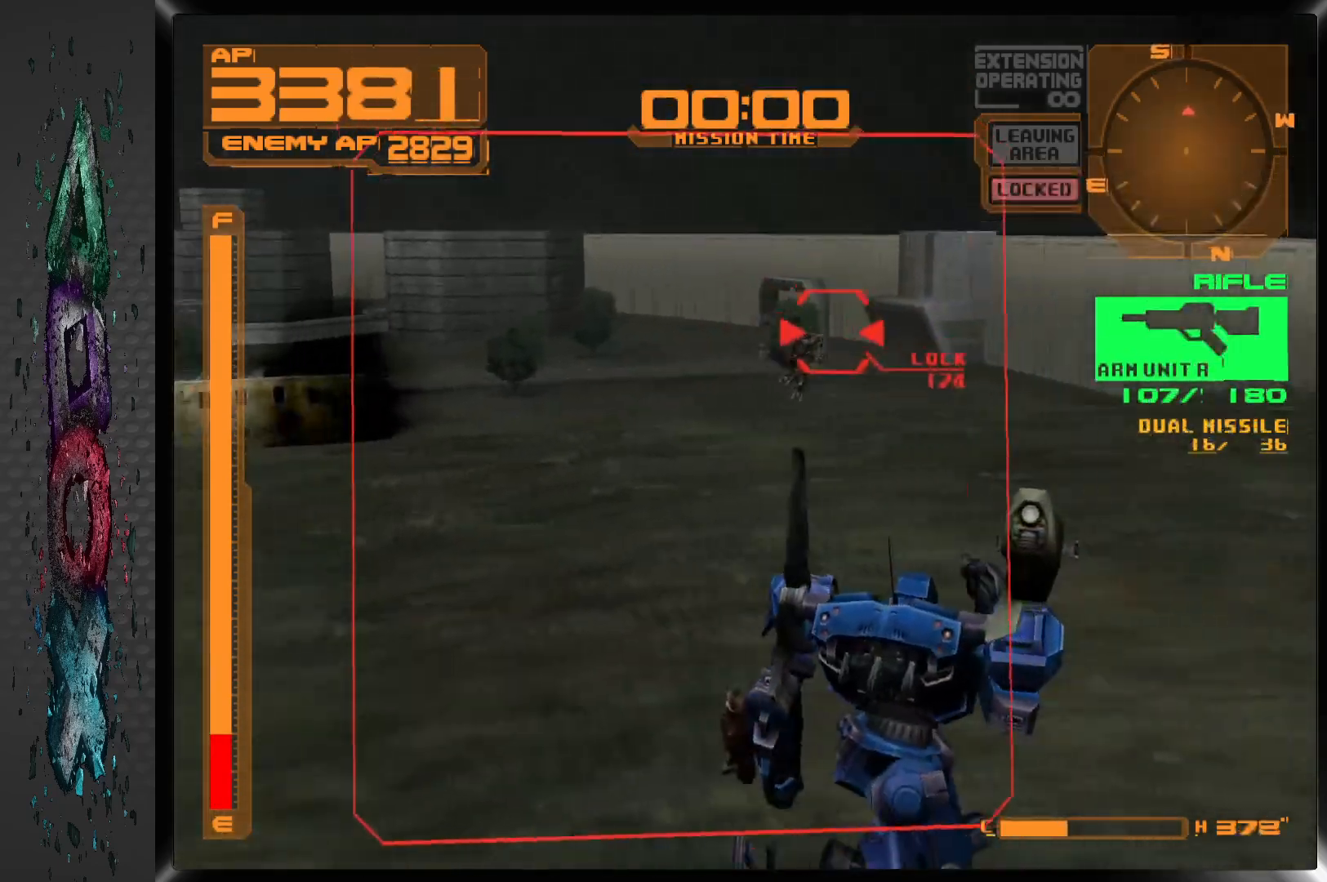
{"buttons": ["SQUARE", "L1"], "left_stick": "center", "right_stick": "center", "events": [[67, "SQUARE", "down"], [183, "L1", "down"], [200, "DPAD_RIGHT", "up"]]}
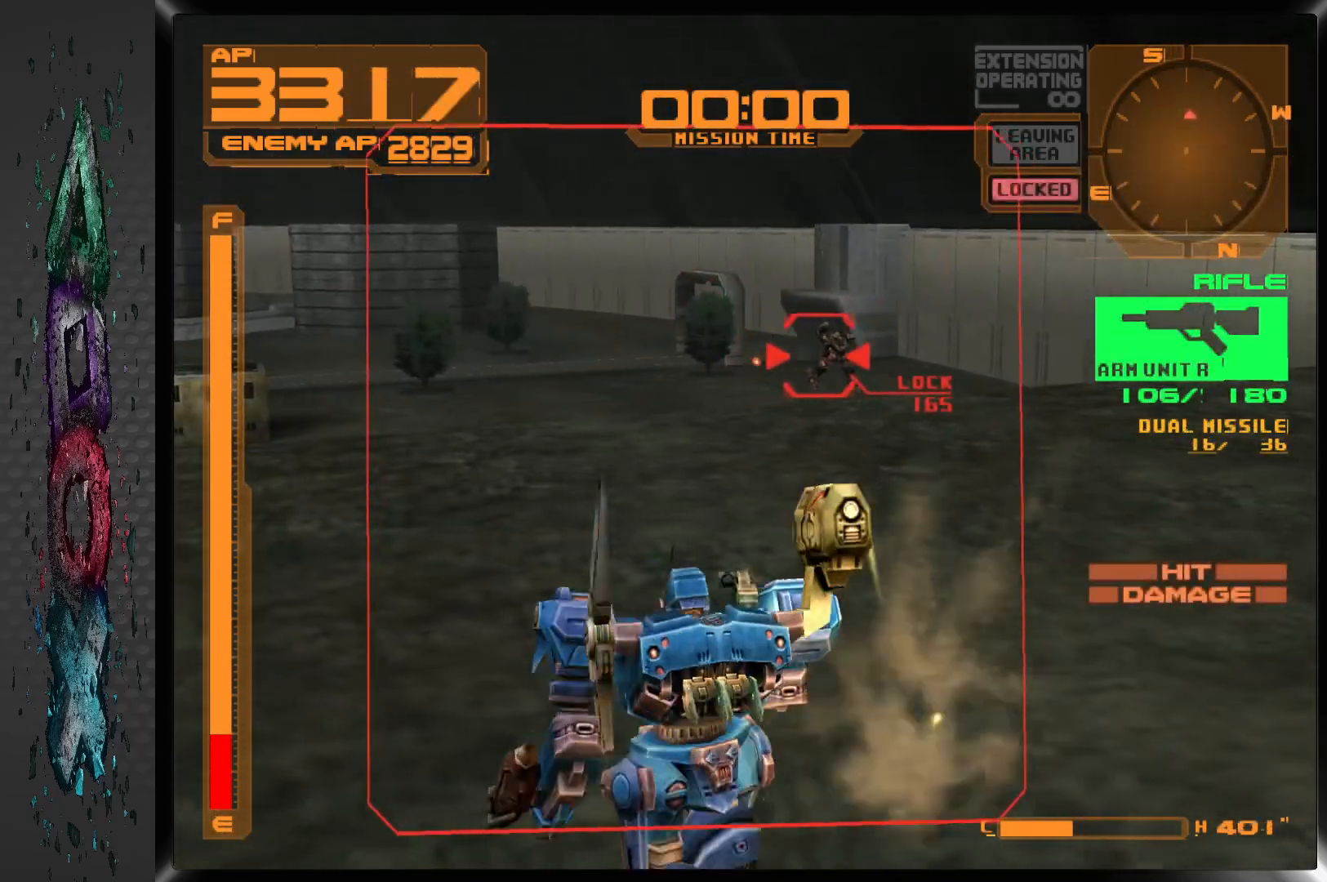
{"buttons": ["SQUARE", "L1", "DPAD_RIGHT"], "left_stick": "center", "right_stick": "center", "events": [[67, "DPAD_RIGHT", "down"], [350, "DPAD_RIGHT", "up"], [483, "DPAD_RIGHT", "down"]]}
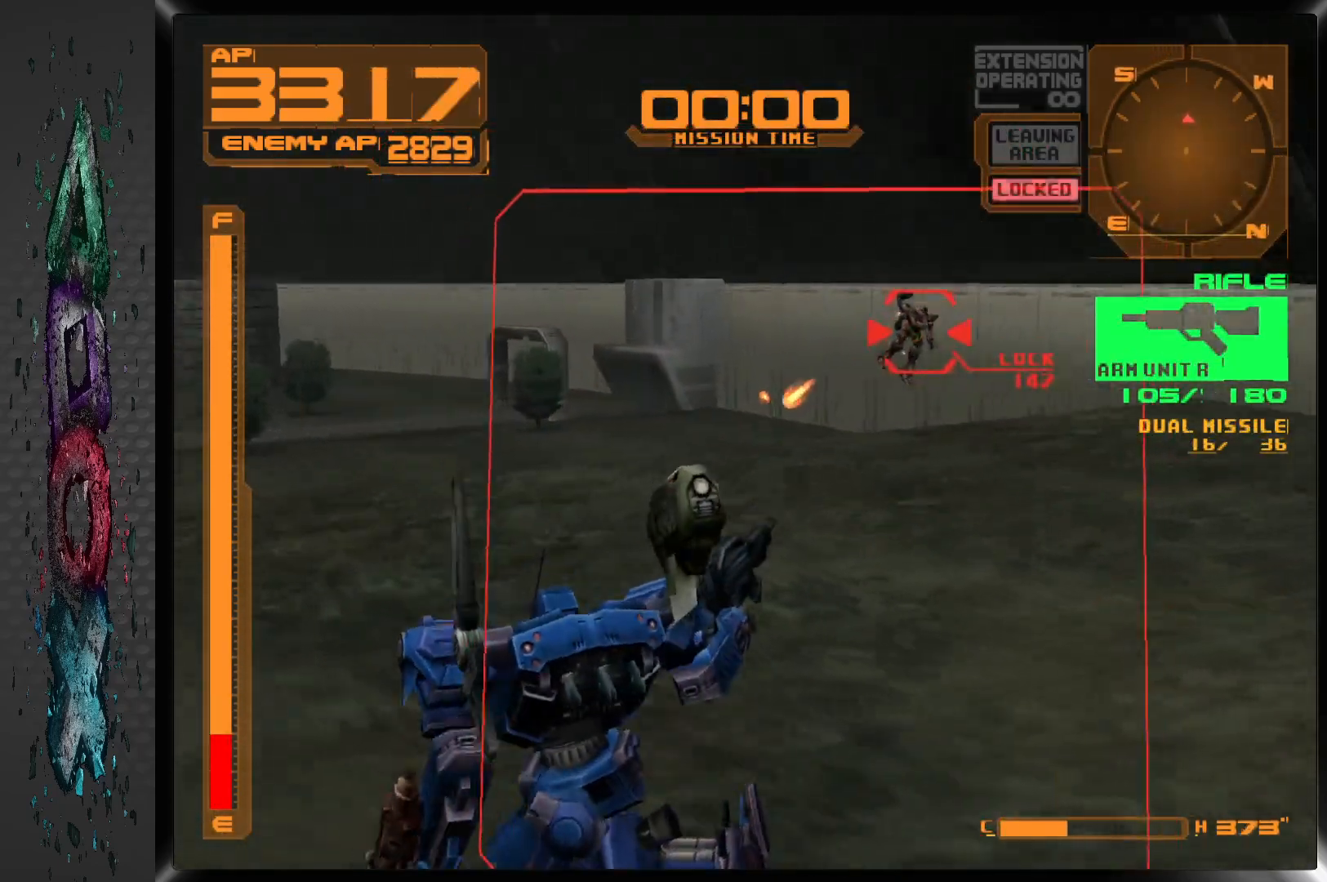
{"buttons": ["SQUARE", "L1", "DPAD_RIGHT"], "left_stick": "center", "right_stick": "center", "events": [[217, "DPAD_RIGHT", "up"], [367, "DPAD_RIGHT", "down"]]}
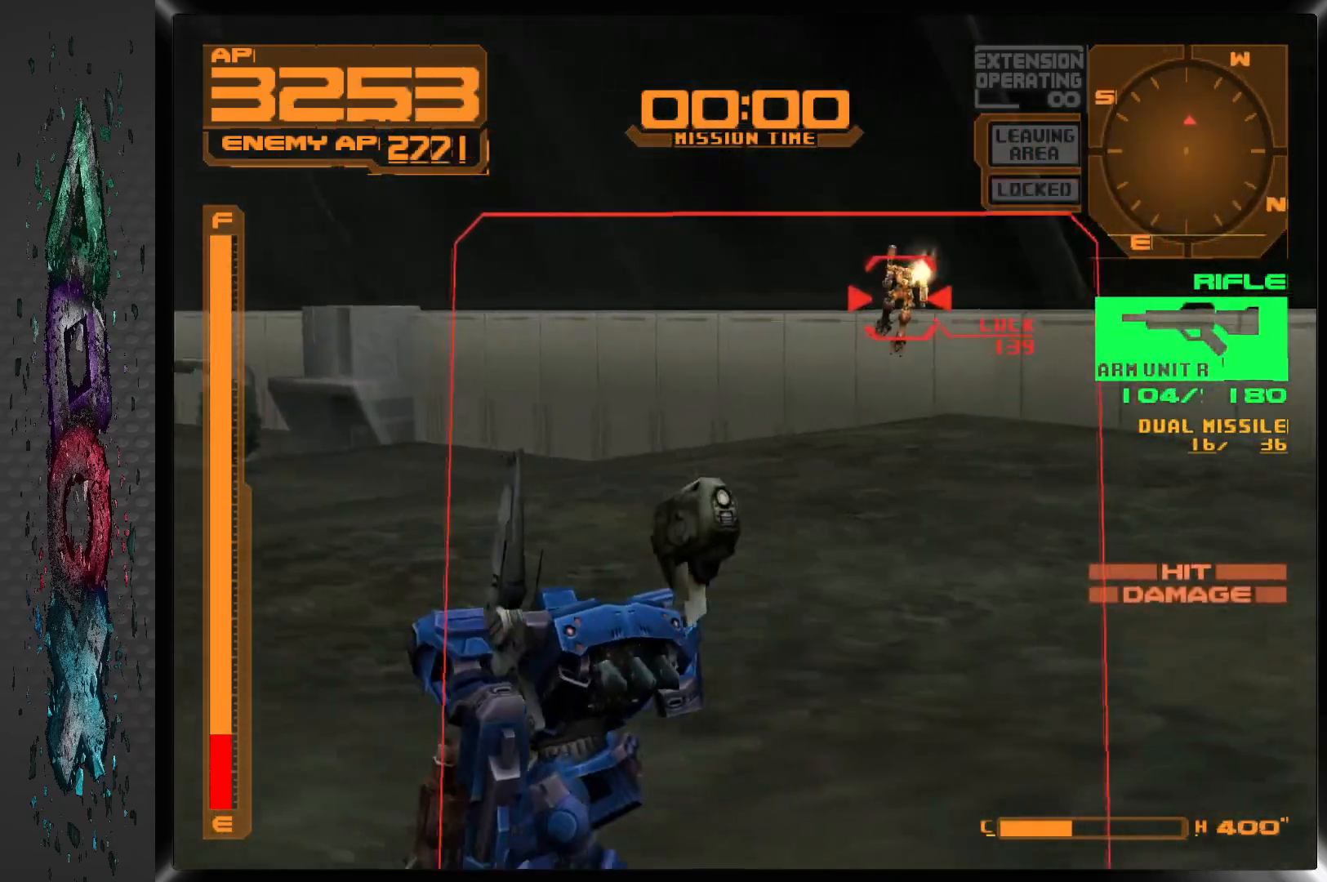
{"buttons": ["SQUARE", "L1"], "left_stick": "center", "right_stick": "center", "events": [[50, "DPAD_RIGHT", "up"], [233, "DPAD_RIGHT", "down"], [383, "DPAD_RIGHT", "up"]]}
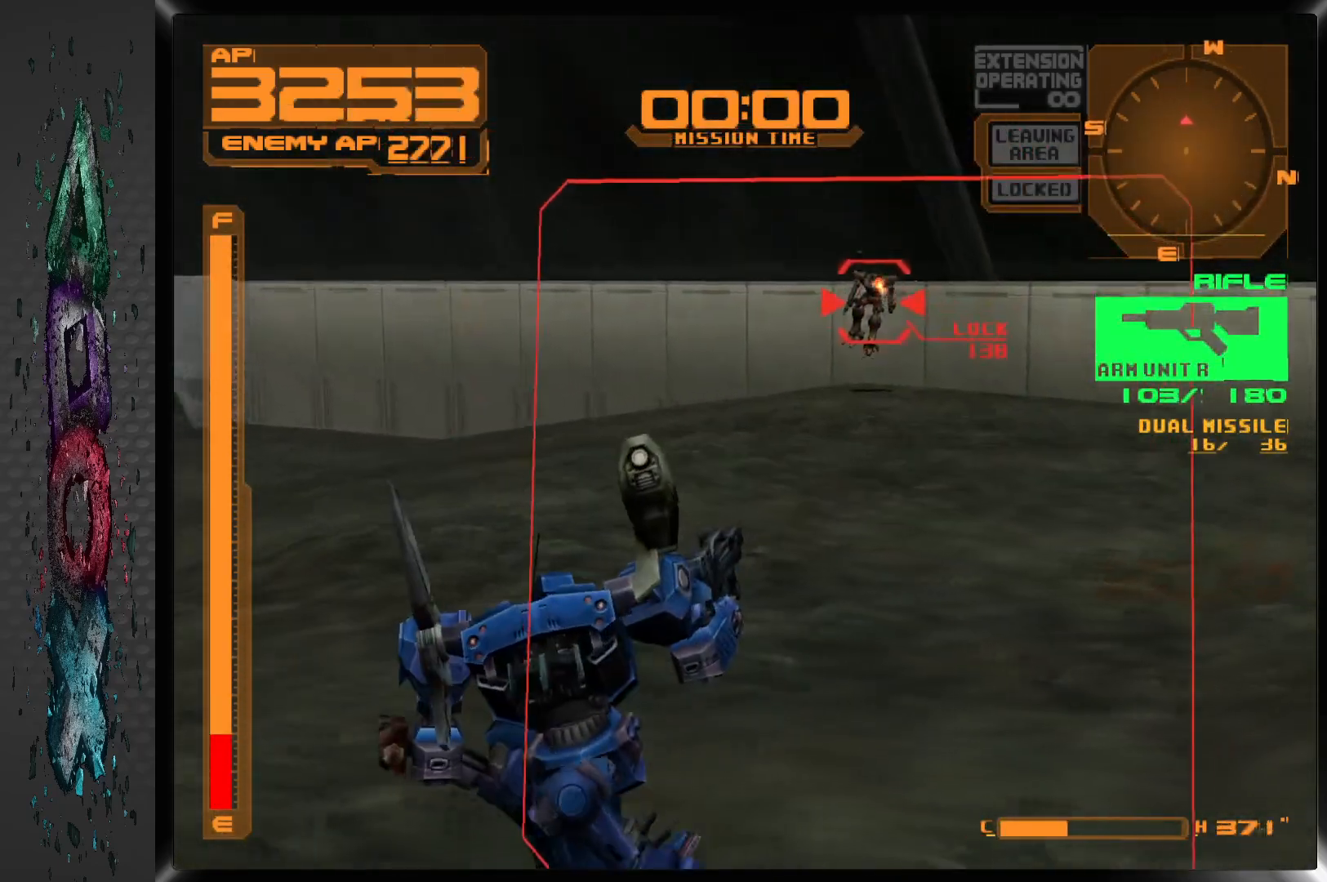
{"buttons": ["SQUARE", "L1"], "left_stick": "center", "right_stick": "center", "events": [[233, "DPAD_RIGHT", "down"], [400, "DPAD_RIGHT", "up"]]}
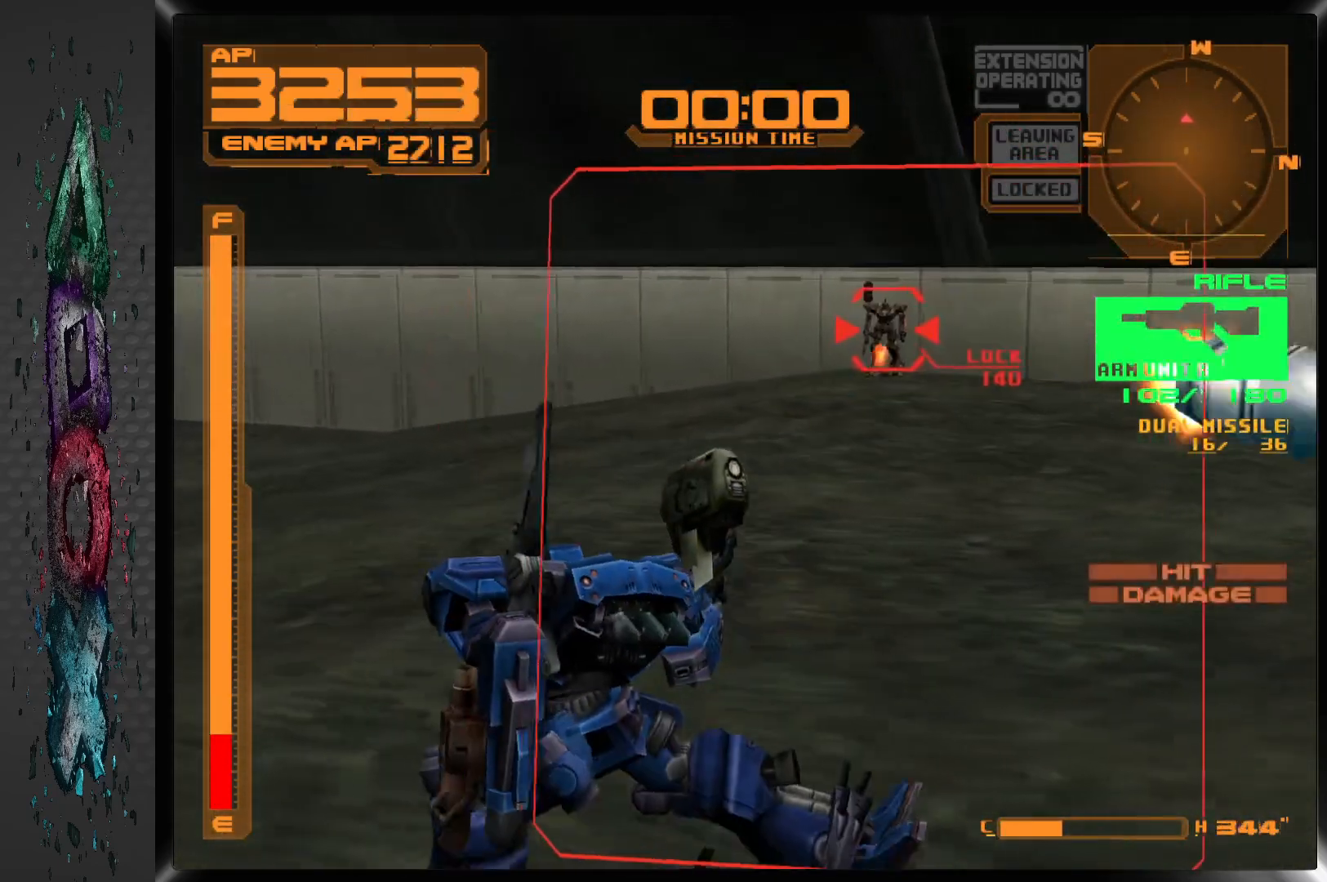
{"buttons": ["SQUARE", "R1"], "left_stick": "center", "right_stick": "center", "events": [[267, "R1", "down"], [283, "L1", "up"]]}
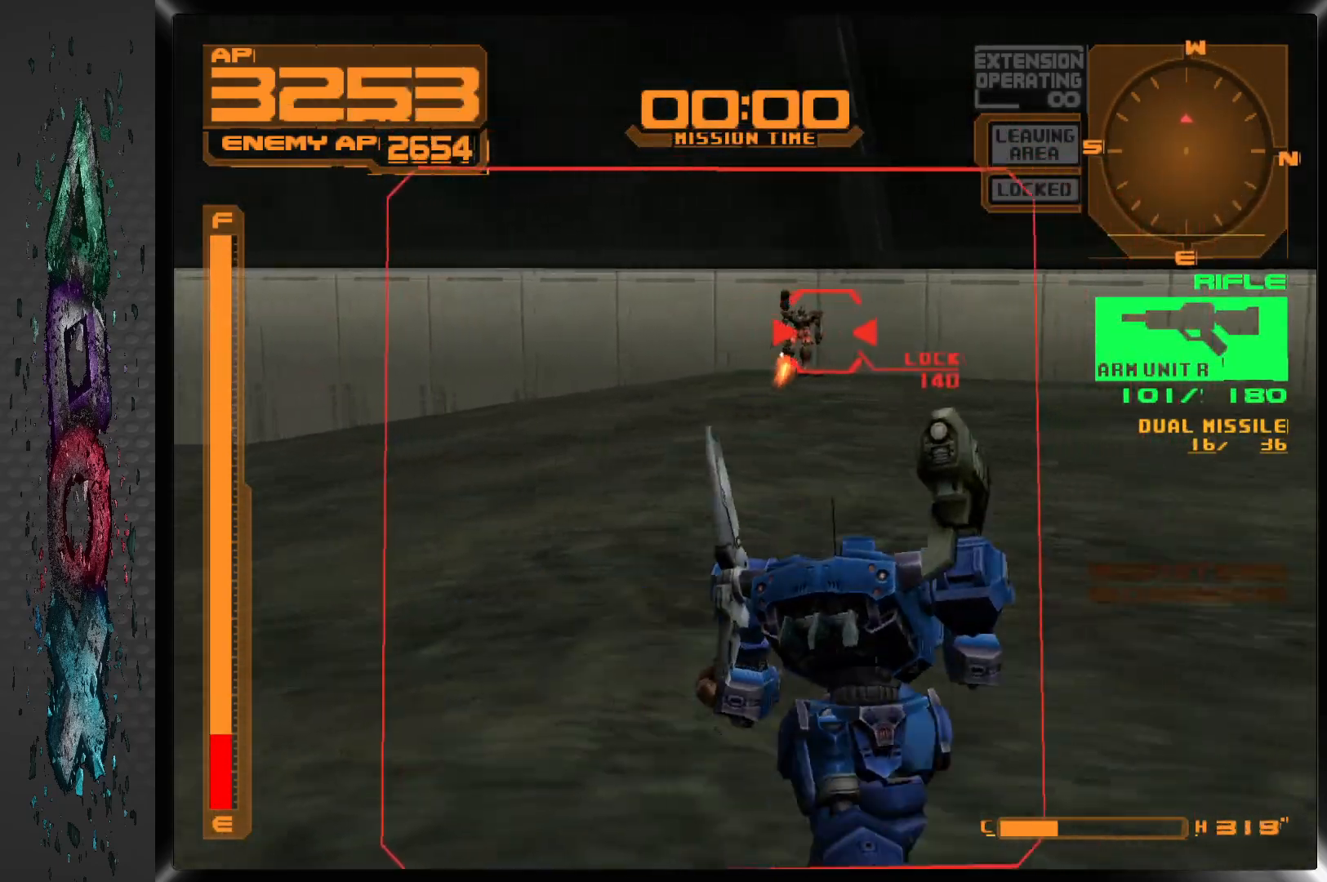
{"buttons": ["SQUARE", "R1", "DPAD_LEFT"], "left_stick": "center", "right_stick": "center", "events": [[300, "DPAD_LEFT", "down"]]}
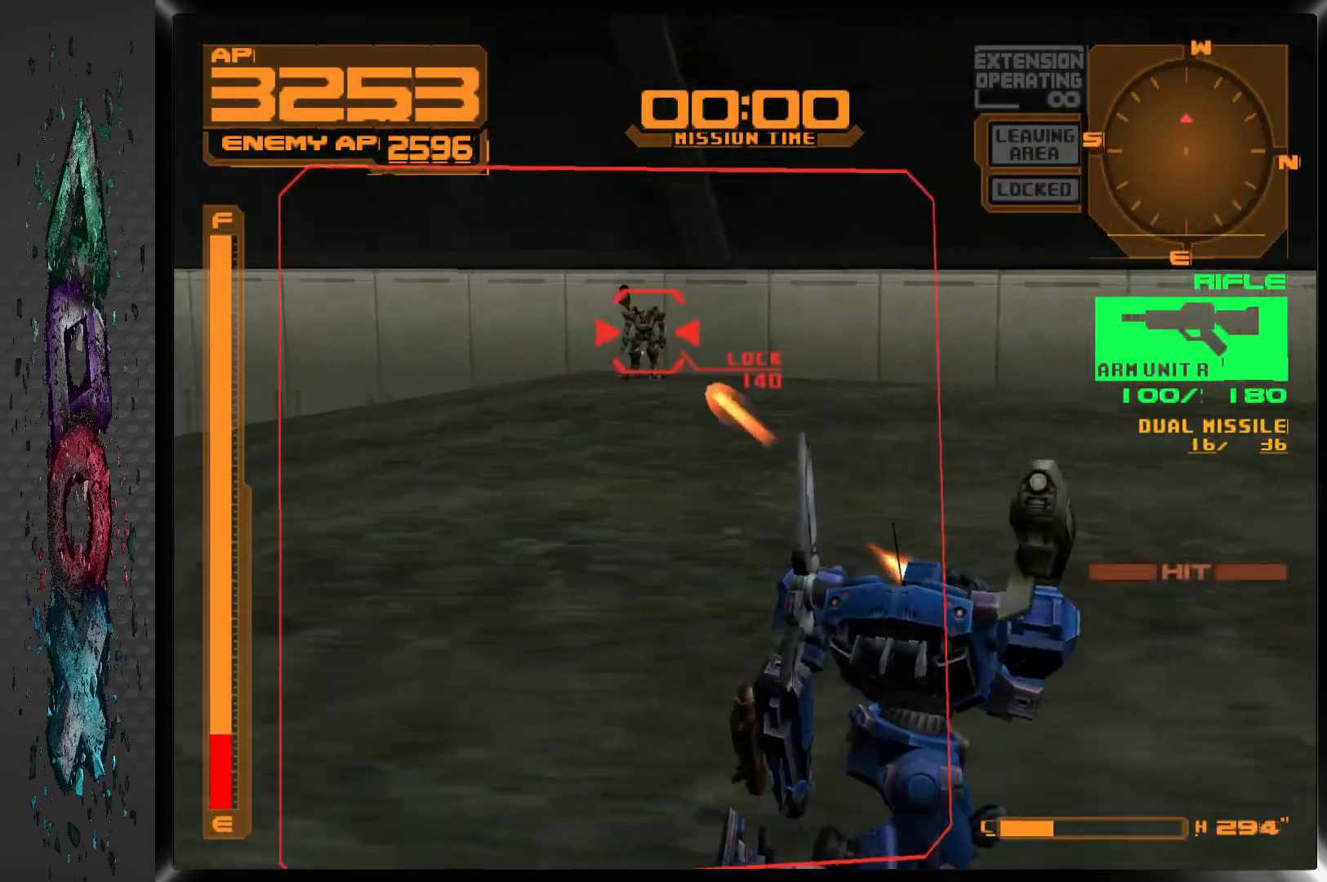
{"buttons": ["SQUARE", "R1"], "left_stick": "center", "right_stick": "center", "events": [[100, "DPAD_LEFT", "up"], [200, "DPAD_LEFT", "down"], [317, "DPAD_LEFT", "up"]]}